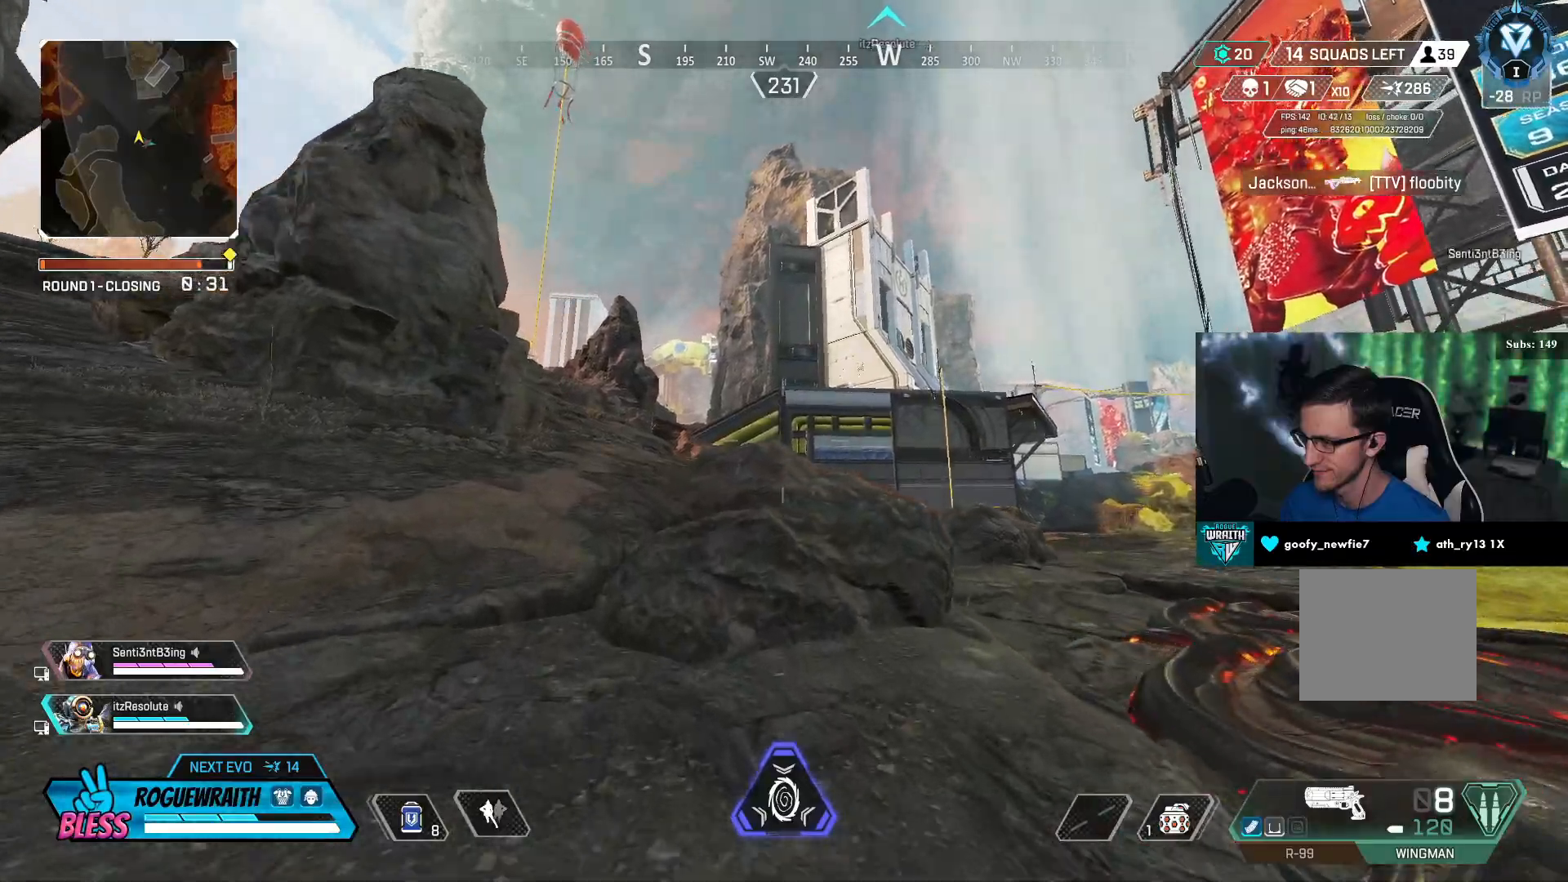
Gameplay with a controller (PlayStation layout); each line is a JSON object with the inputs held at the frame after it. "events" lists button and stick changes between this image and that frame as [ms after this image, input, new state], when the widget could be followed in between.
{"buttons": [], "left_stick": "up-left", "right_stick": "up", "events": [[17, "TRIANGLE", "up"], [67, "L3", "down"], [250, "right_stick", "left"], [300, "L3", "up"], [350, "right_stick", "center"], [483, "right_stick", "up"]]}
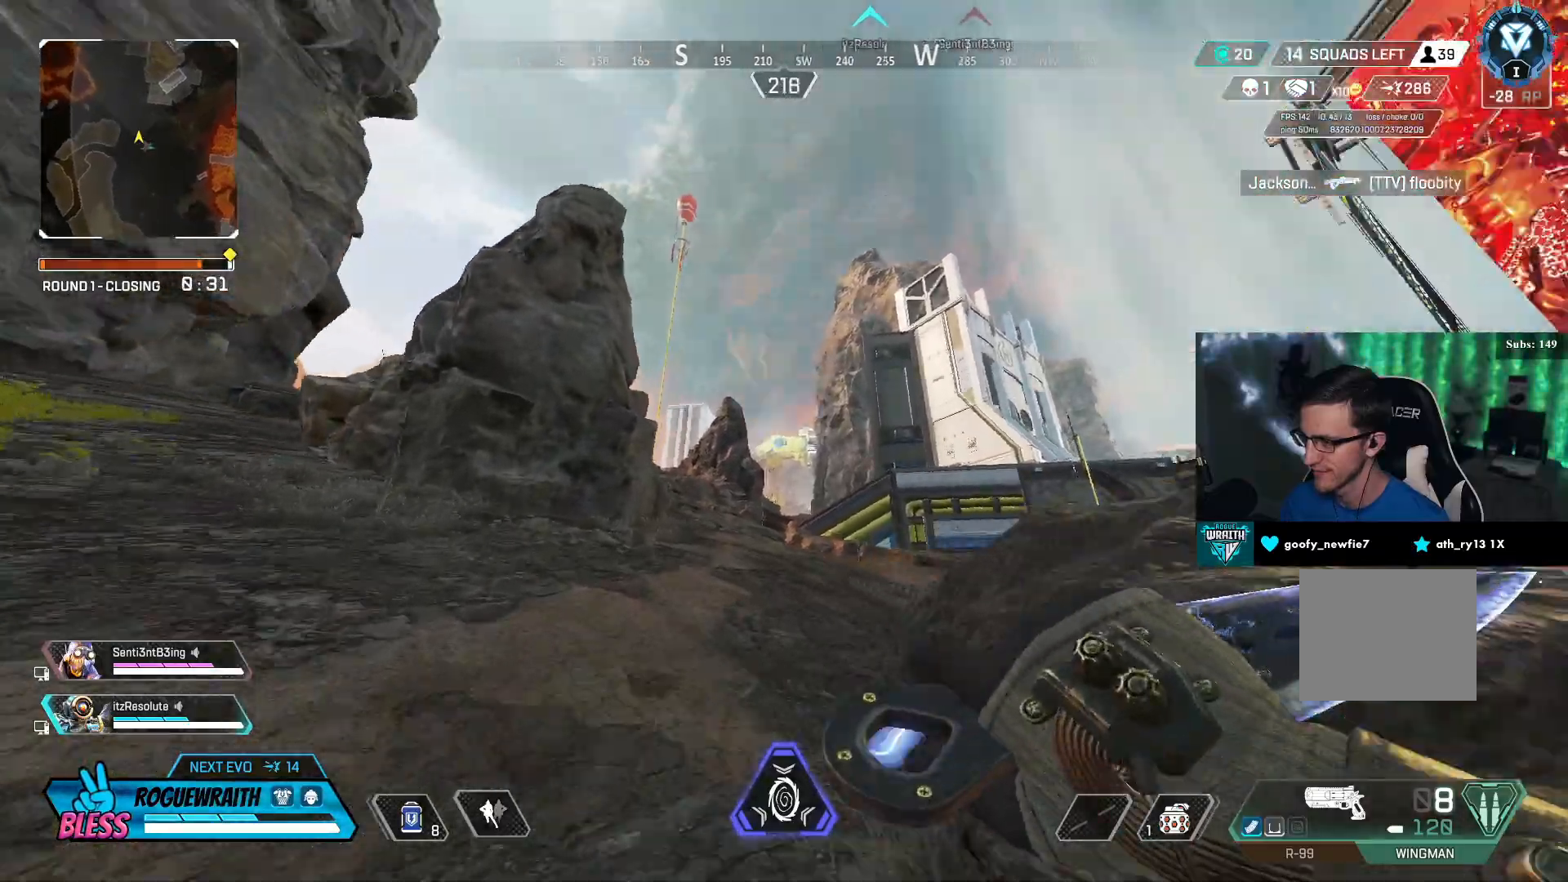
{"buttons": [], "left_stick": "up-left", "right_stick": "right", "events": [[83, "right_stick", "up-right"], [250, "right_stick", "center"], [450, "right_stick", "right"]]}
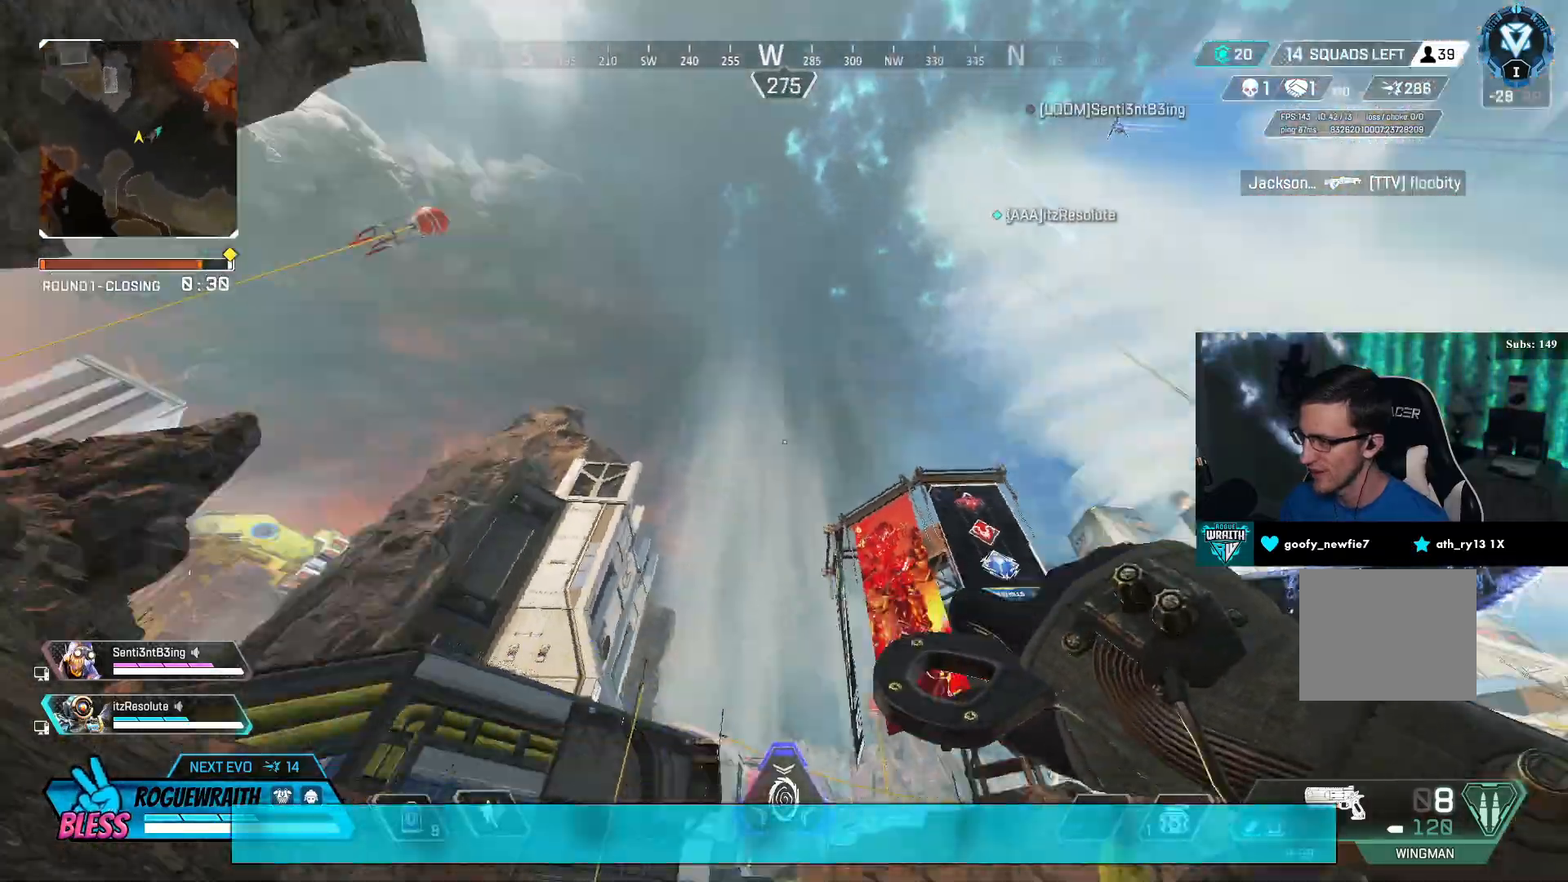
{"buttons": [], "left_stick": "up-left", "right_stick": "down-left", "events": [[67, "right_stick", "down-right"], [250, "right_stick", "center"], [417, "right_stick", "down-left"]]}
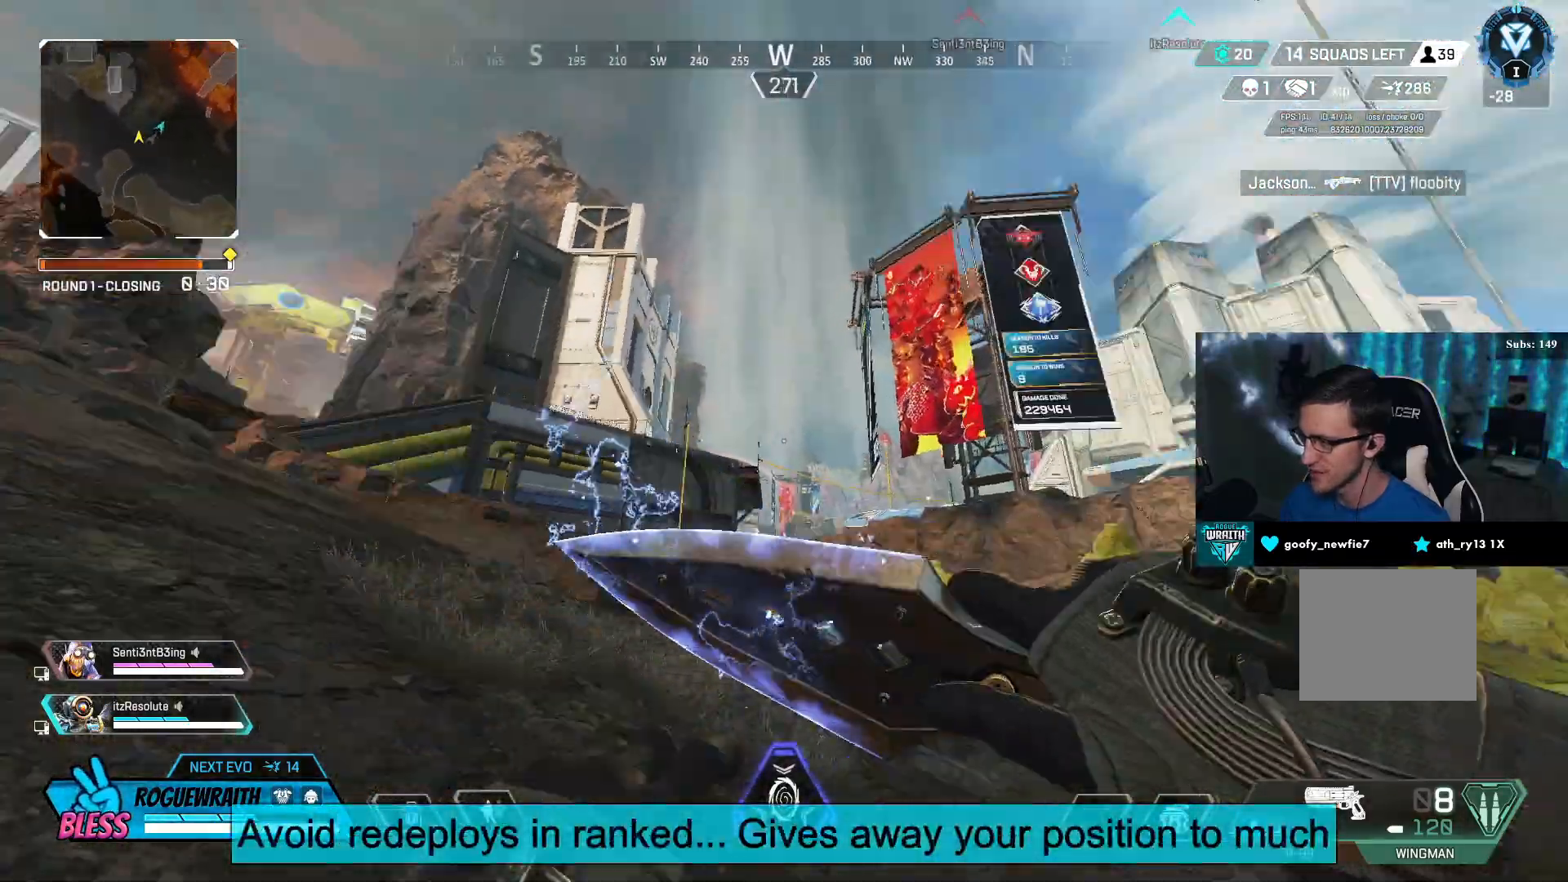
{"buttons": [], "left_stick": "up-left", "right_stick": "center", "events": [[50, "L3", "down"], [150, "right_stick", "center"], [267, "L3", "up"]]}
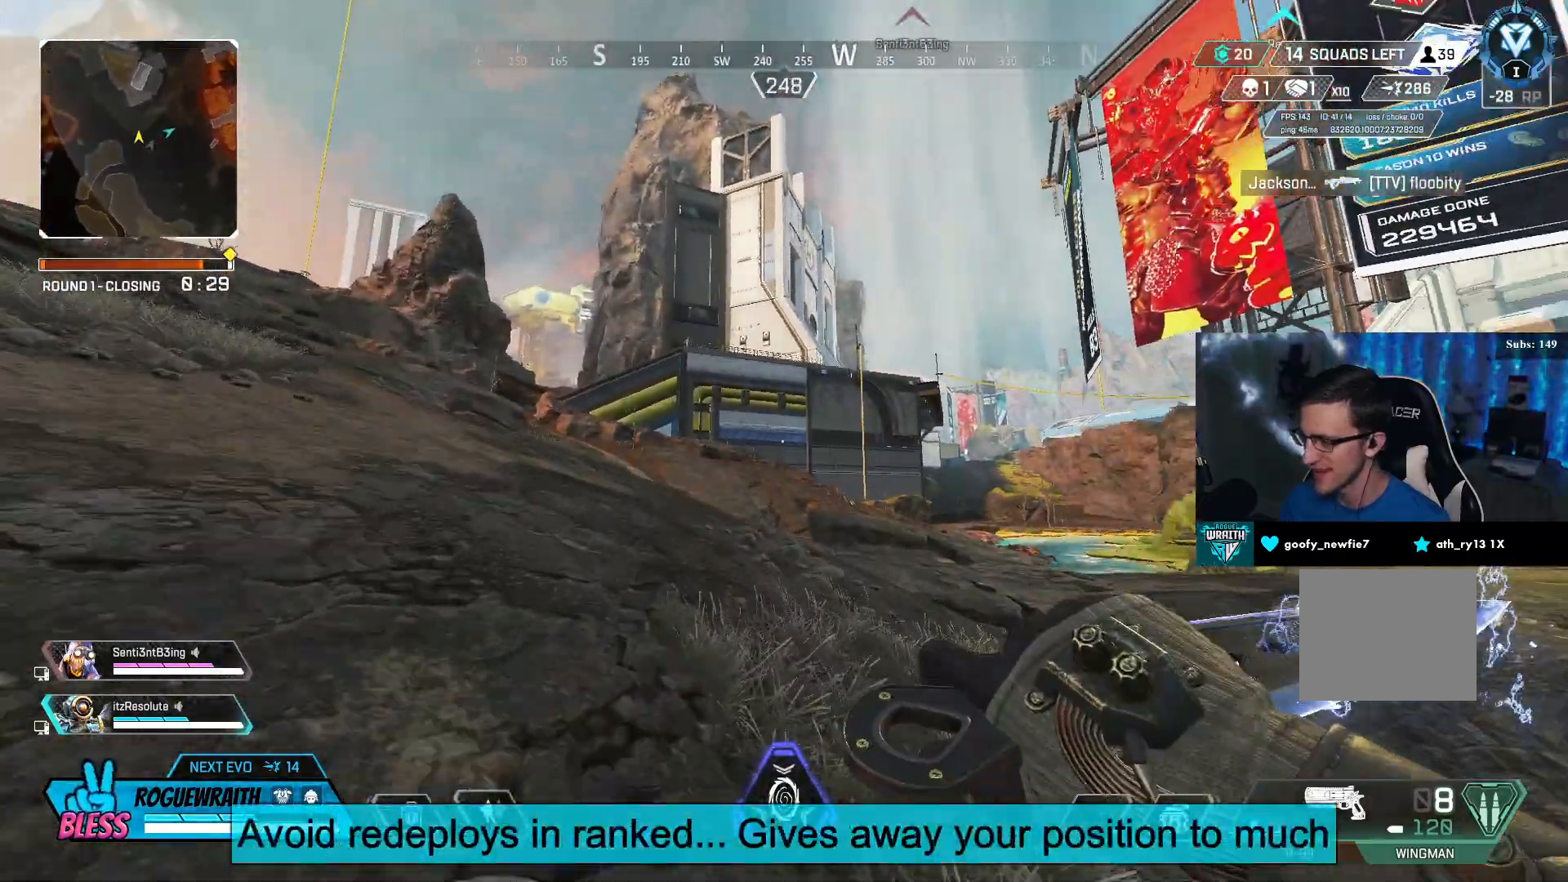
{"buttons": [], "left_stick": "up-left", "right_stick": "center", "events": []}
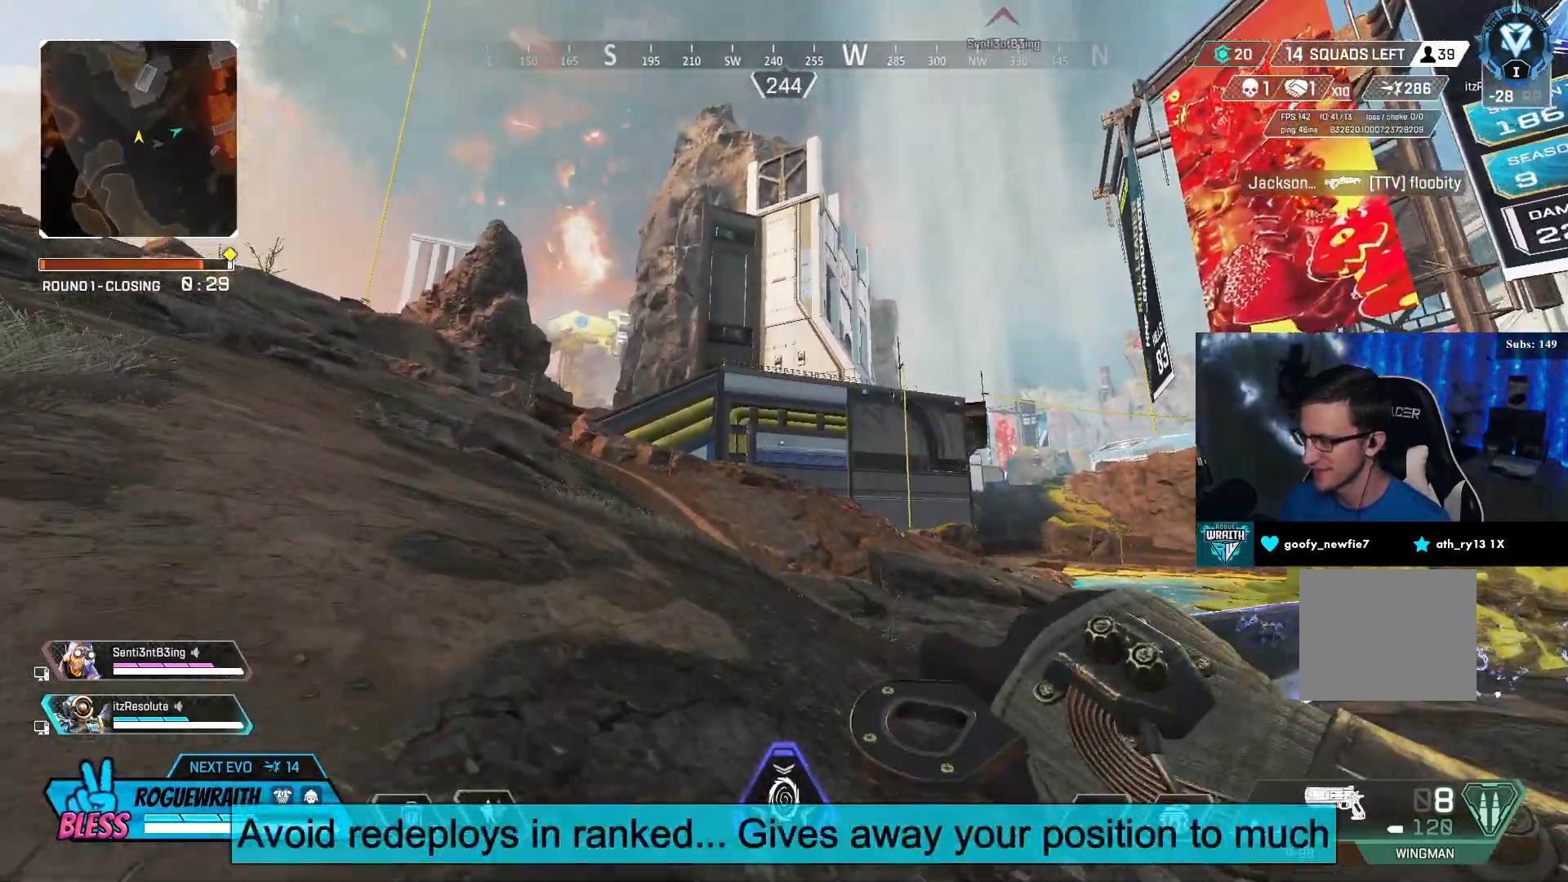
{"buttons": [], "left_stick": "up-left", "right_stick": "center", "events": [[267, "right_stick", "up"], [367, "right_stick", "center"]]}
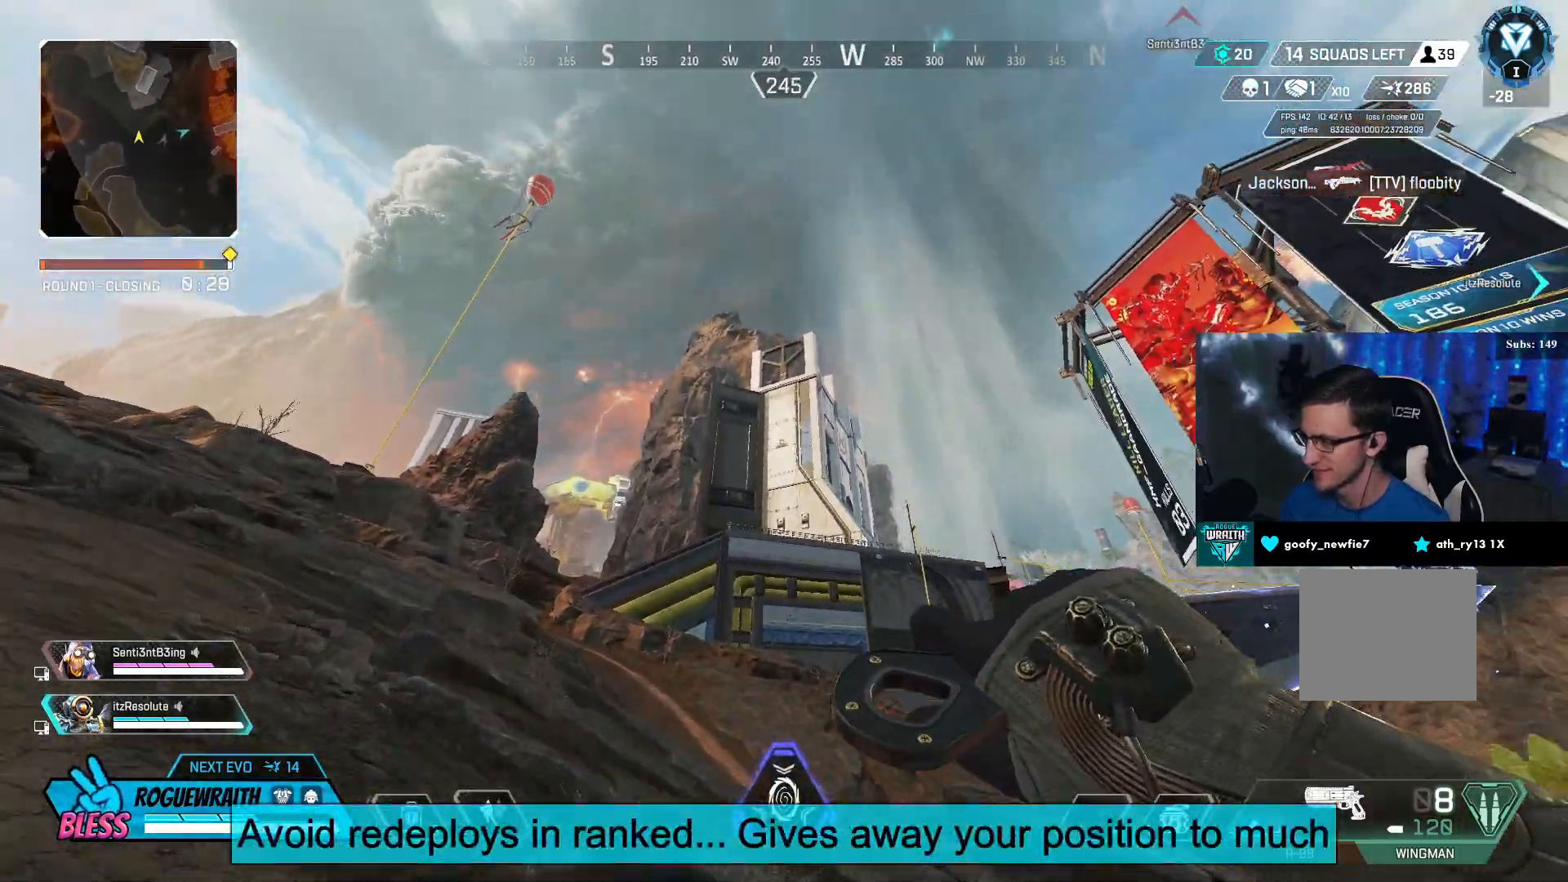
{"buttons": [], "left_stick": "up-left", "right_stick": "left", "events": [[17, "right_stick", "down-right"], [150, "right_stick", "center"], [450, "right_stick", "left"]]}
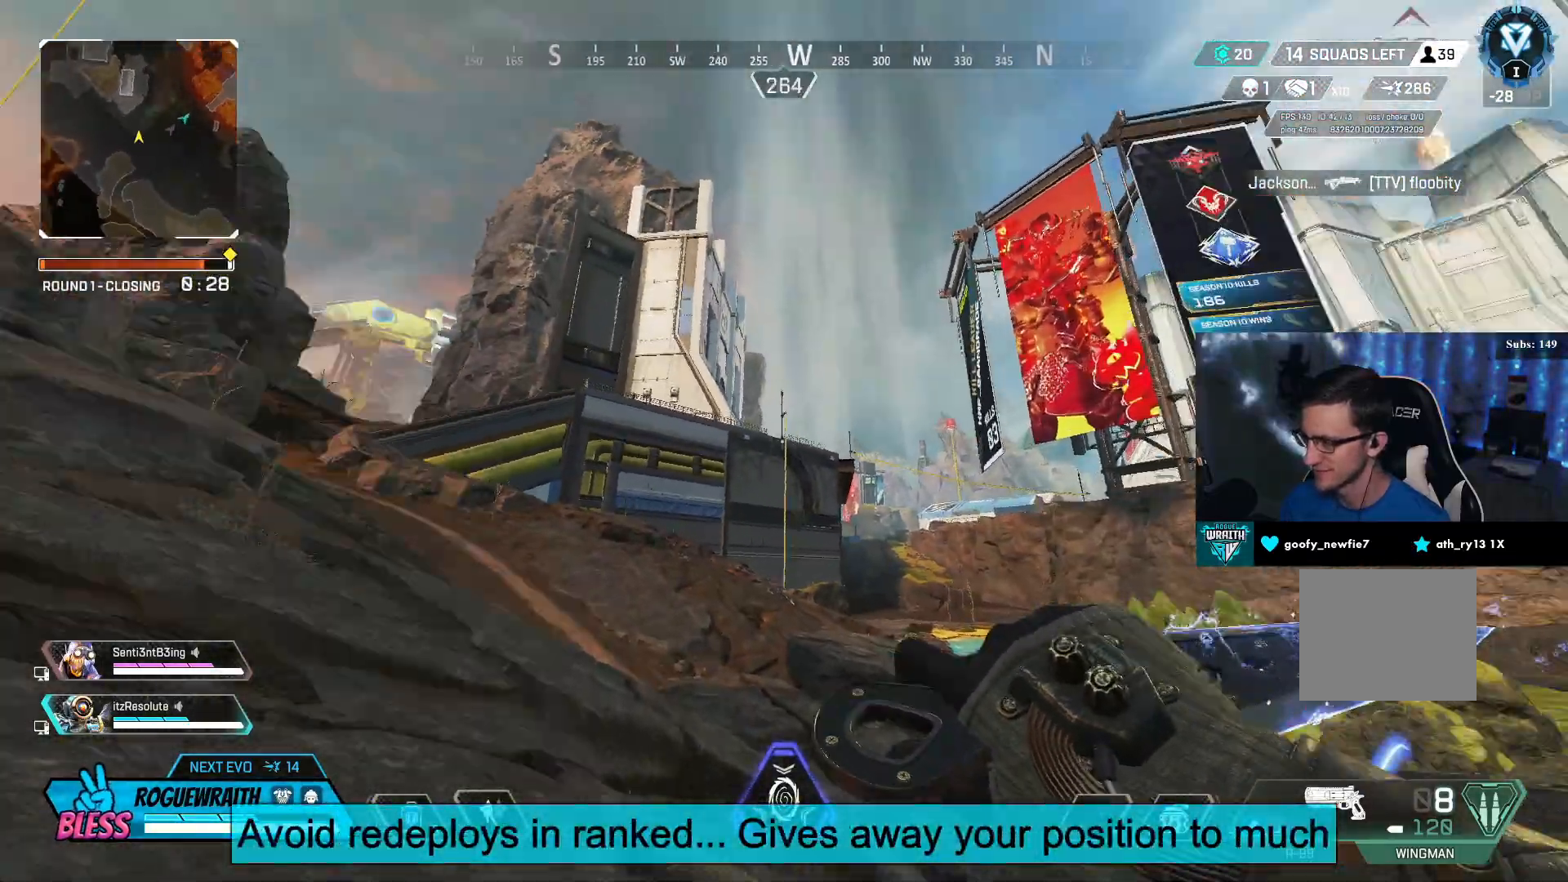
{"buttons": ["L3"], "left_stick": "up-left", "right_stick": "center", "events": [[200, "right_stick", "center"], [500, "L3", "down"]]}
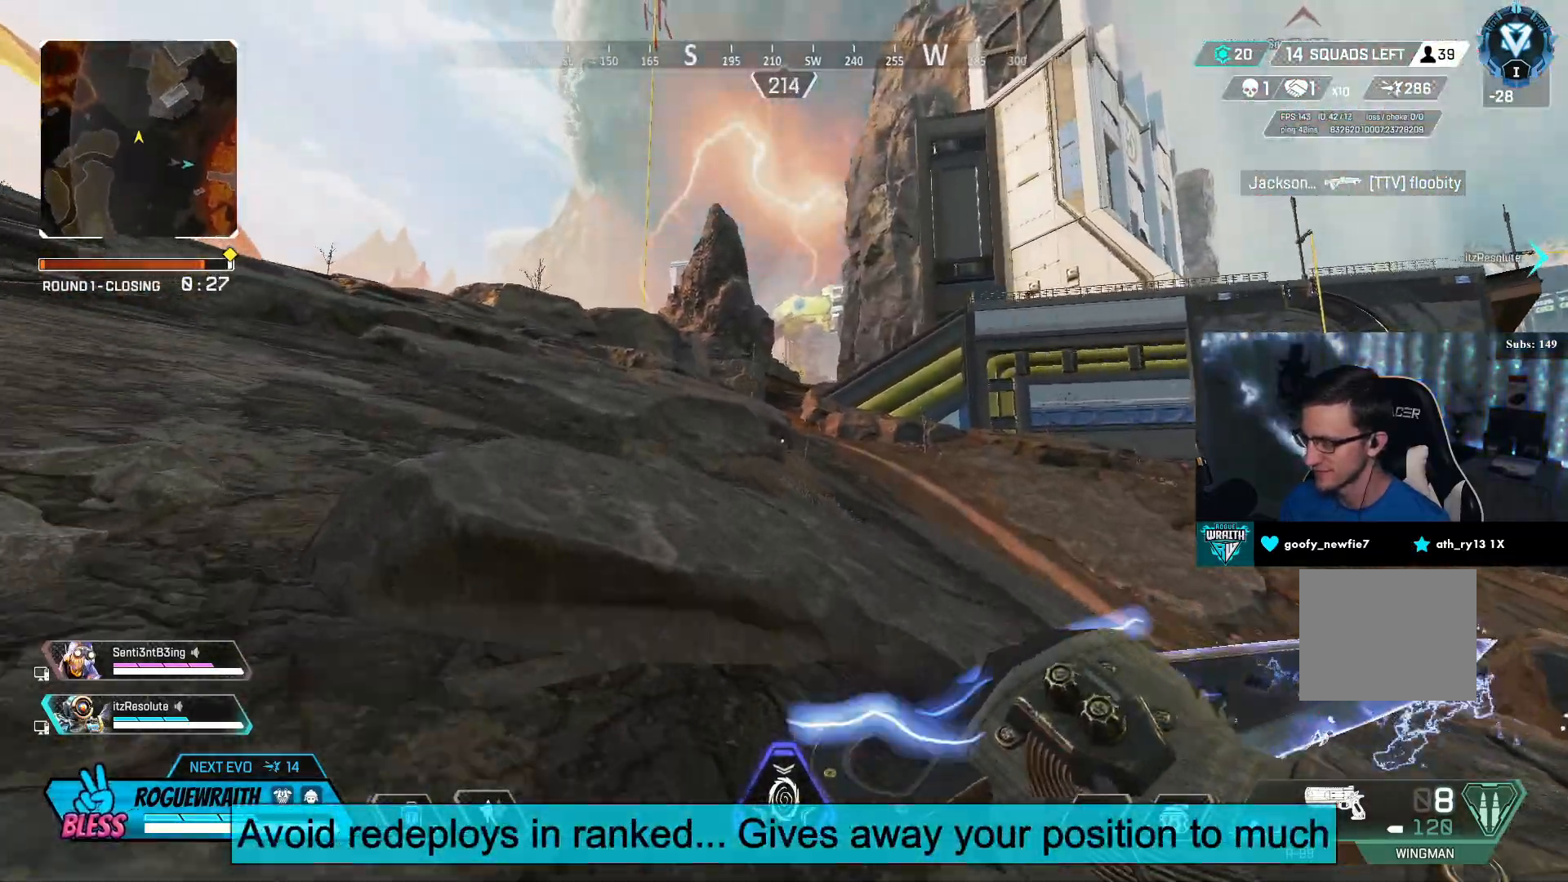
{"buttons": [], "left_stick": "up", "right_stick": "center", "events": [[67, "right_stick", "right"], [150, "L3", "up"], [150, "left_stick", "up"], [217, "right_stick", "center"]]}
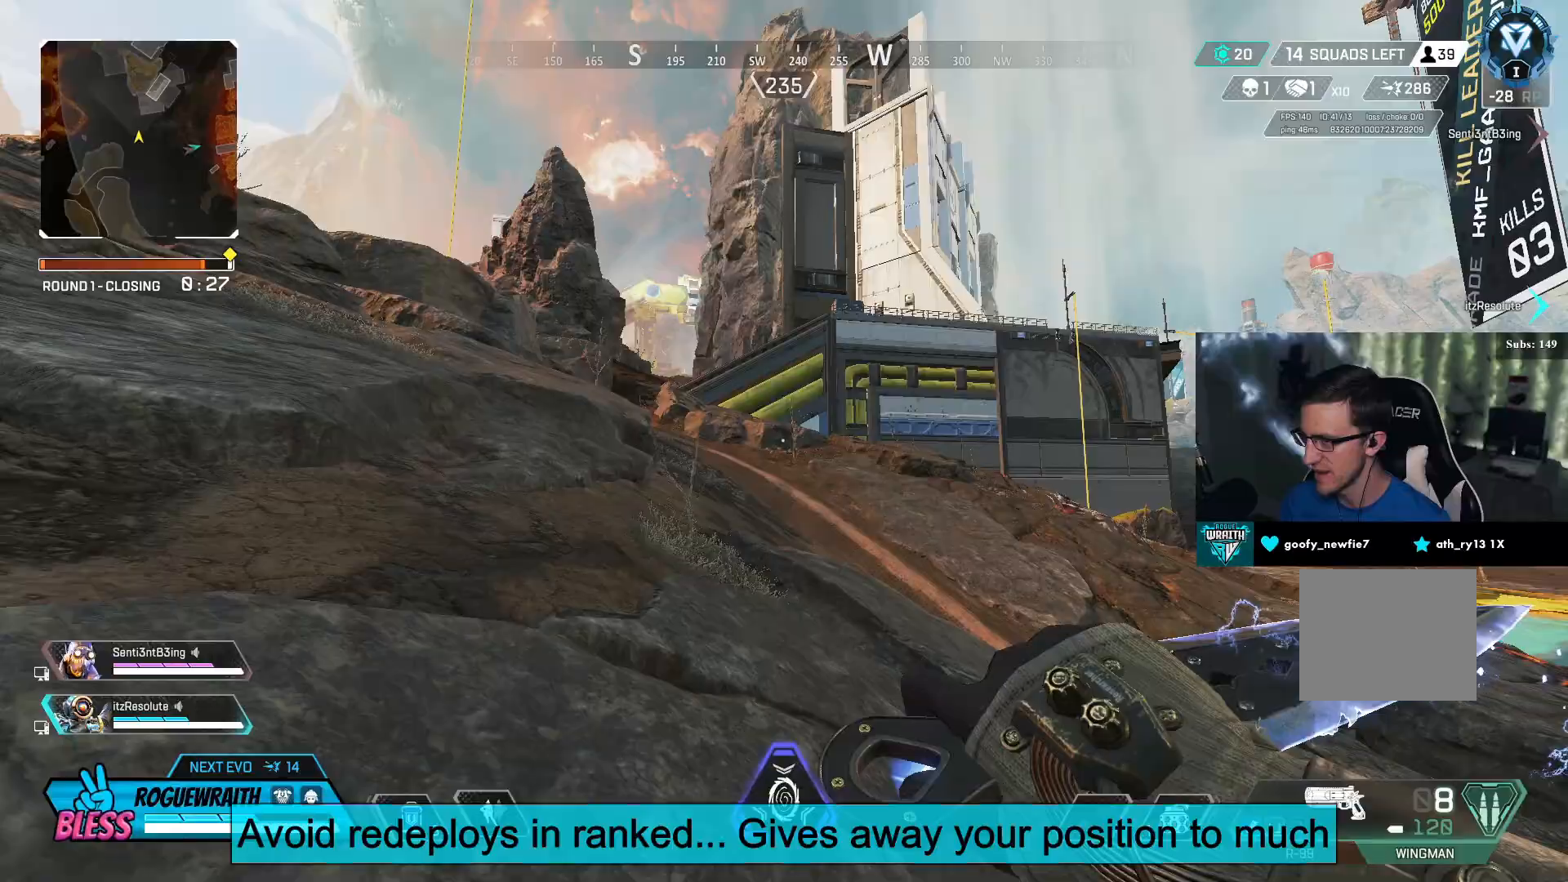
{"buttons": [], "left_stick": "up", "right_stick": "center", "events": []}
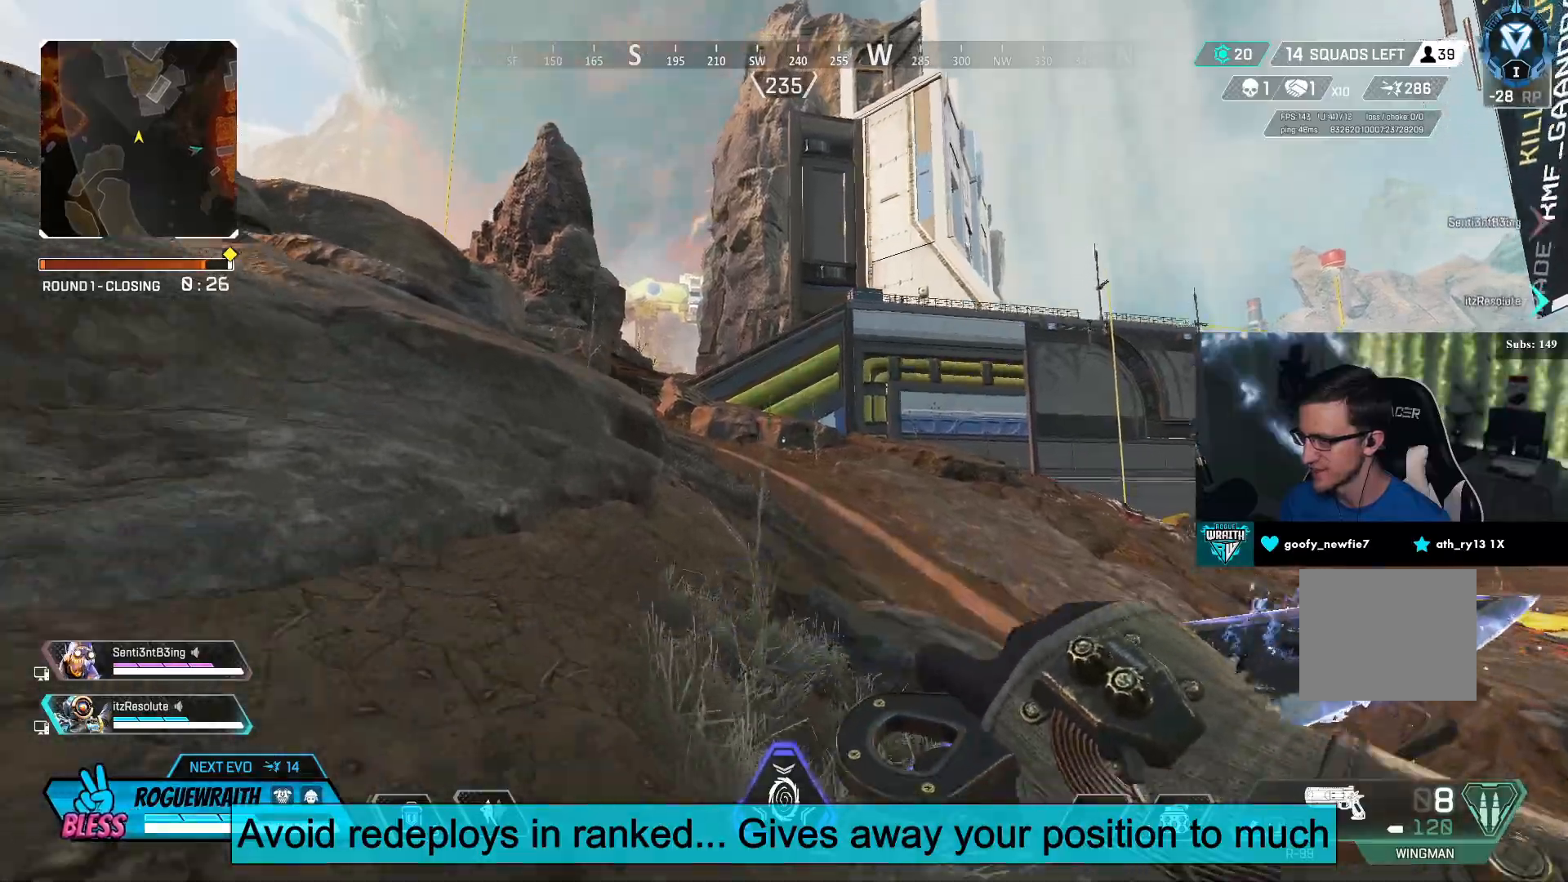
{"buttons": [], "left_stick": "up", "right_stick": "center", "events": [[200, "right_stick", "up"], [300, "right_stick", "center"]]}
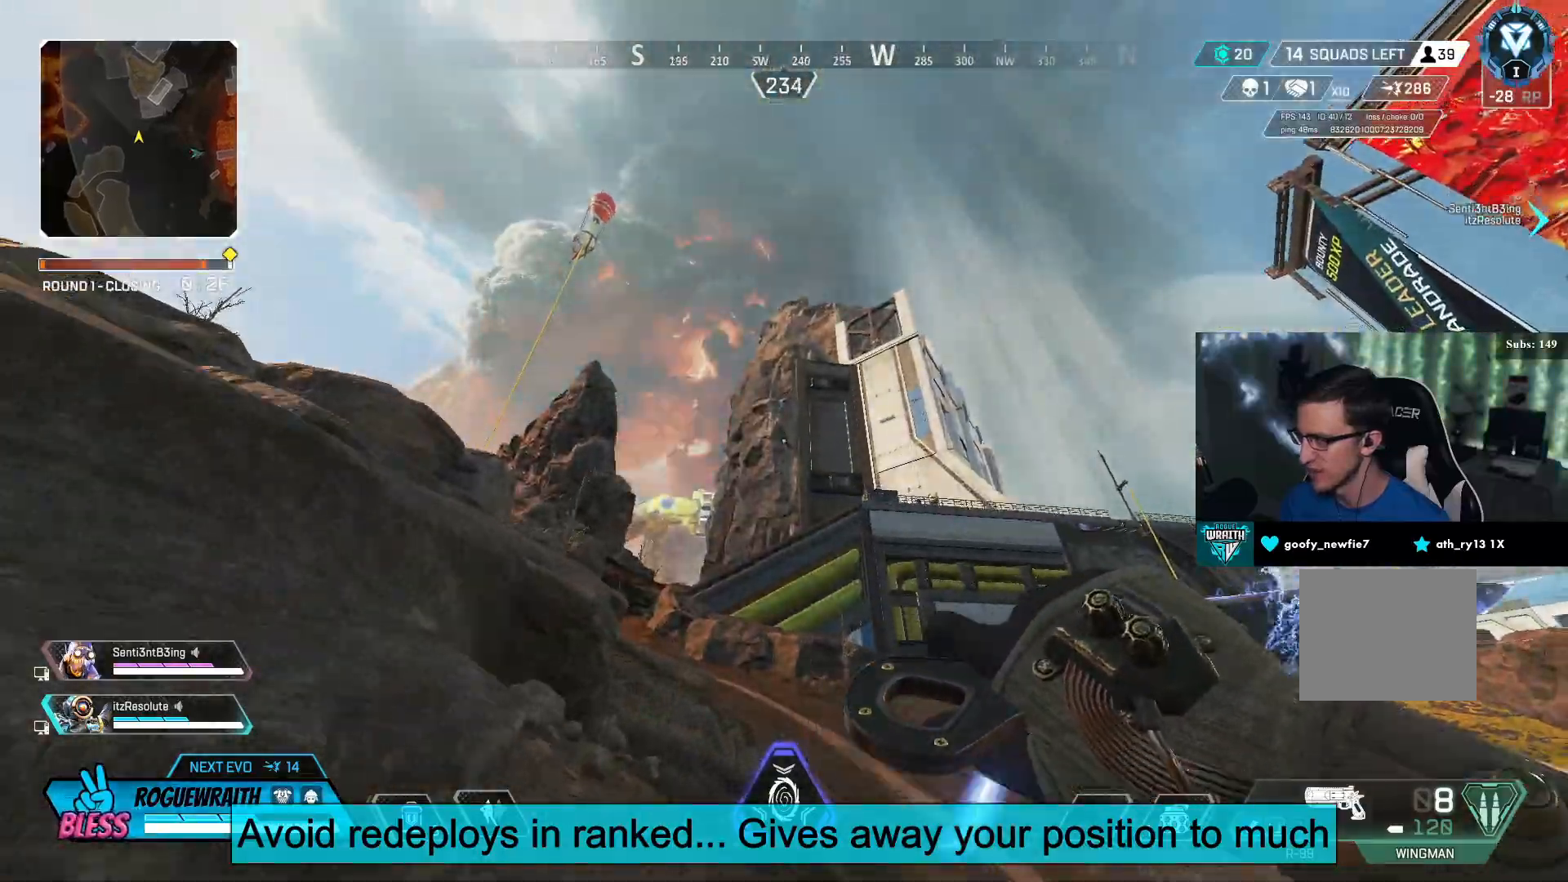
{"buttons": [], "left_stick": "up-left", "right_stick": "center", "events": [[117, "right_stick", "down-right"], [217, "left_stick", "up-left"], [350, "right_stick", "center"]]}
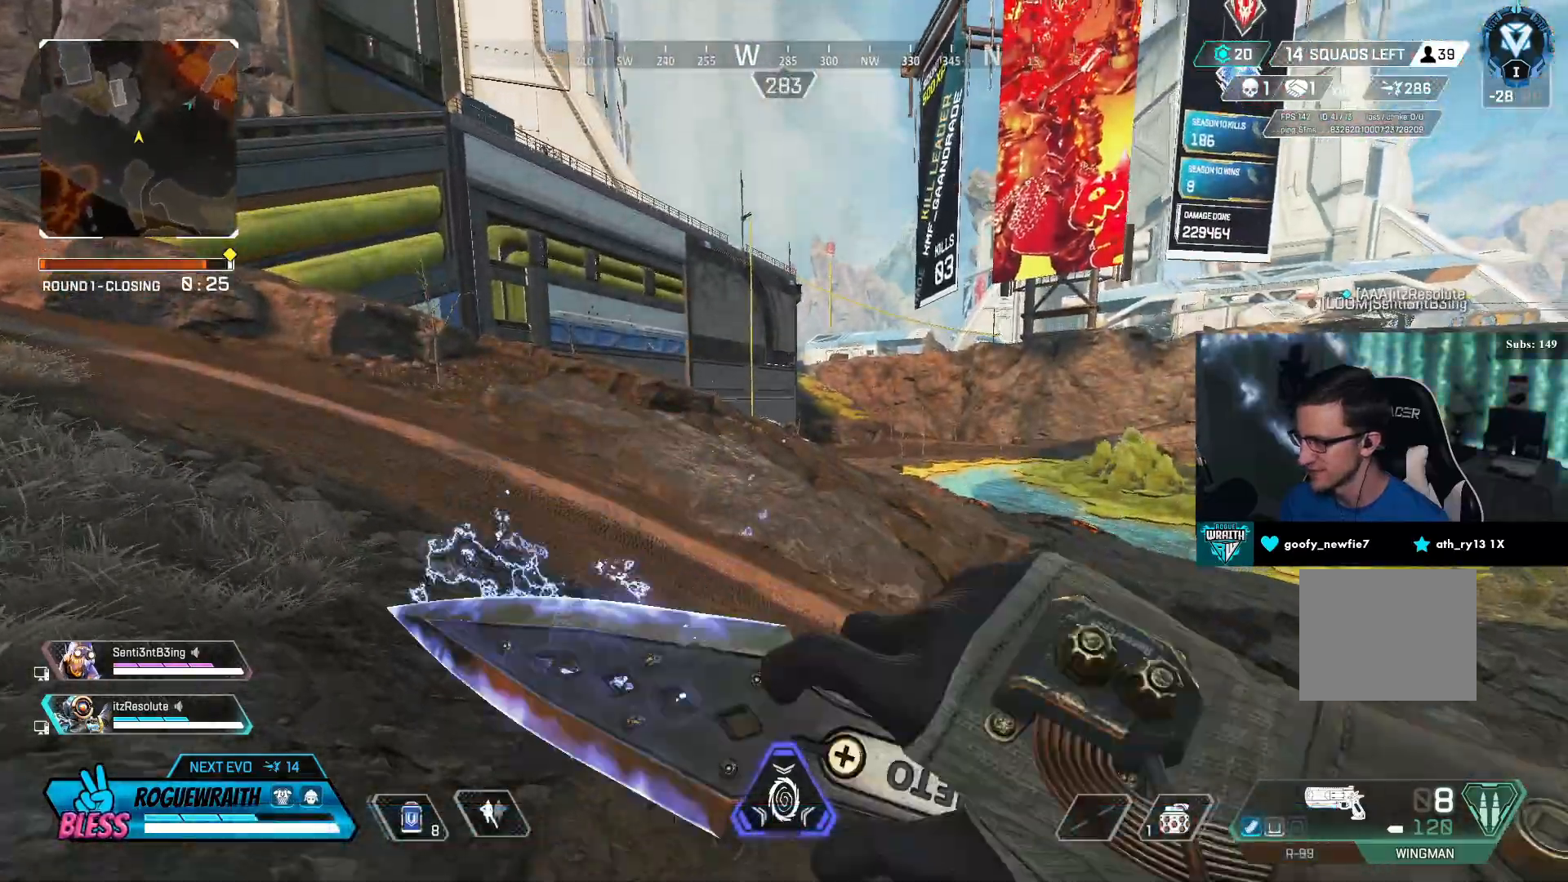
{"buttons": [], "left_stick": "up-left", "right_stick": "center", "events": [[117, "right_stick", "right"], [250, "right_stick", "center"]]}
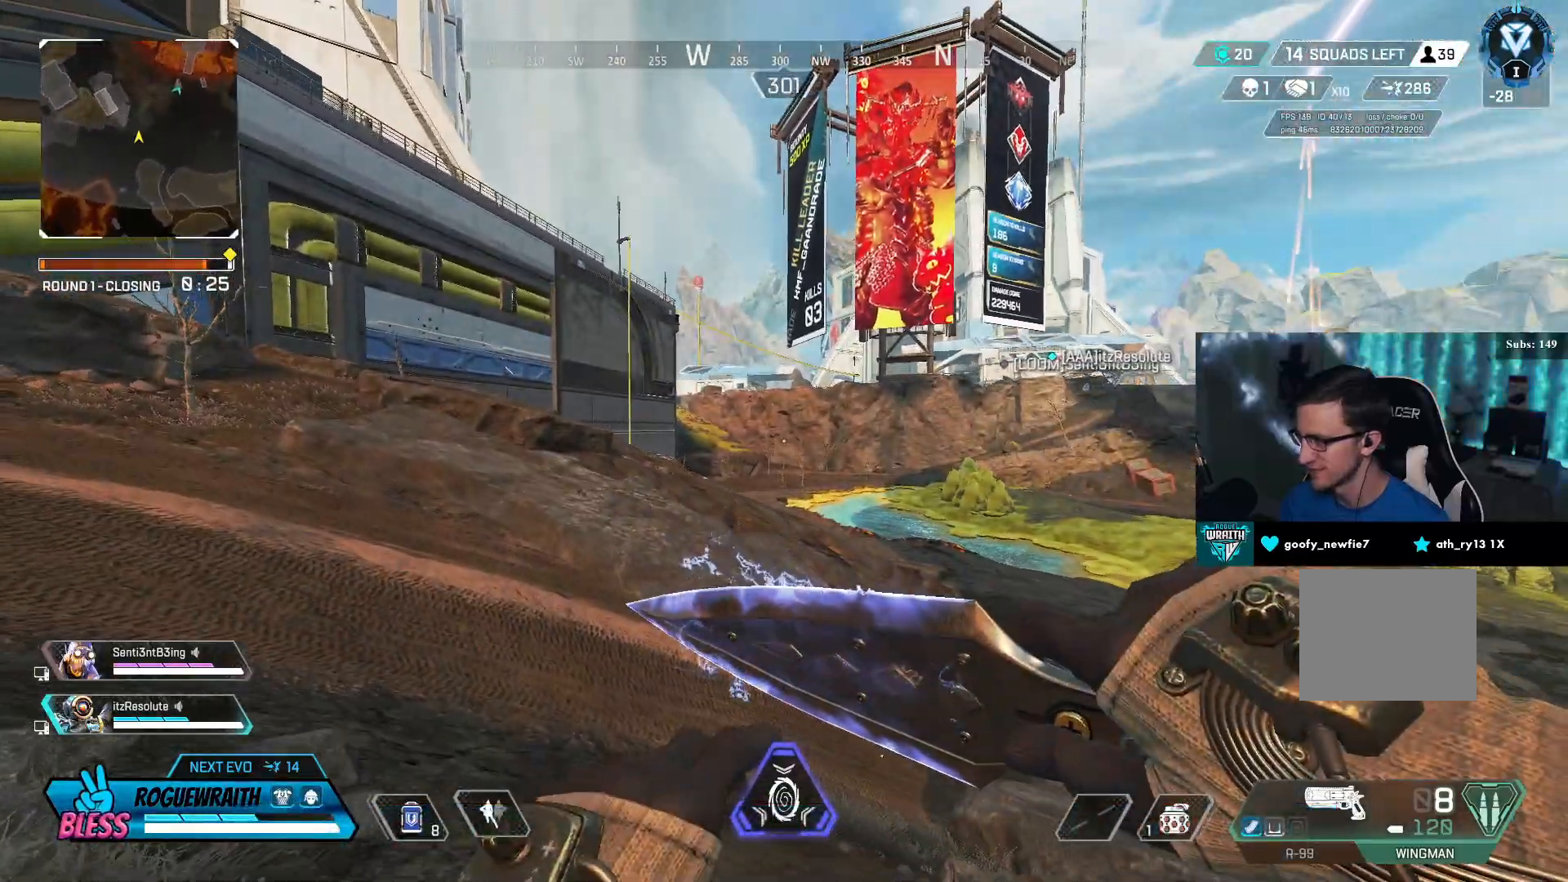
{"buttons": [], "left_stick": "up-left", "right_stick": "center", "events": [[217, "right_stick", "left"], [367, "right_stick", "center"]]}
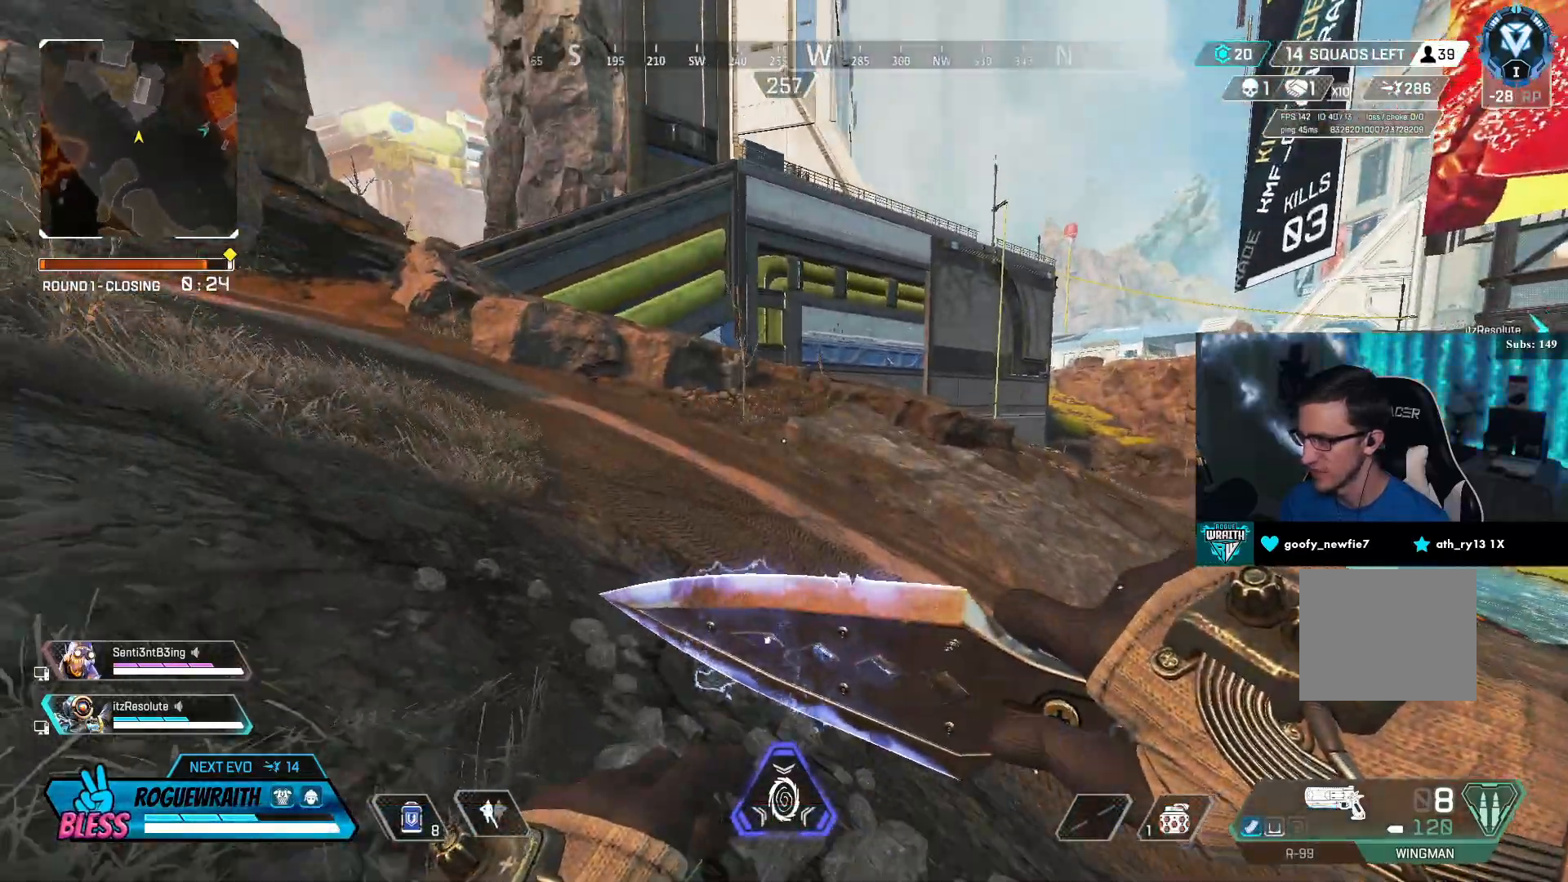
{"buttons": [], "left_stick": "up-left", "right_stick": "right", "events": [[217, "right_stick", "right"]]}
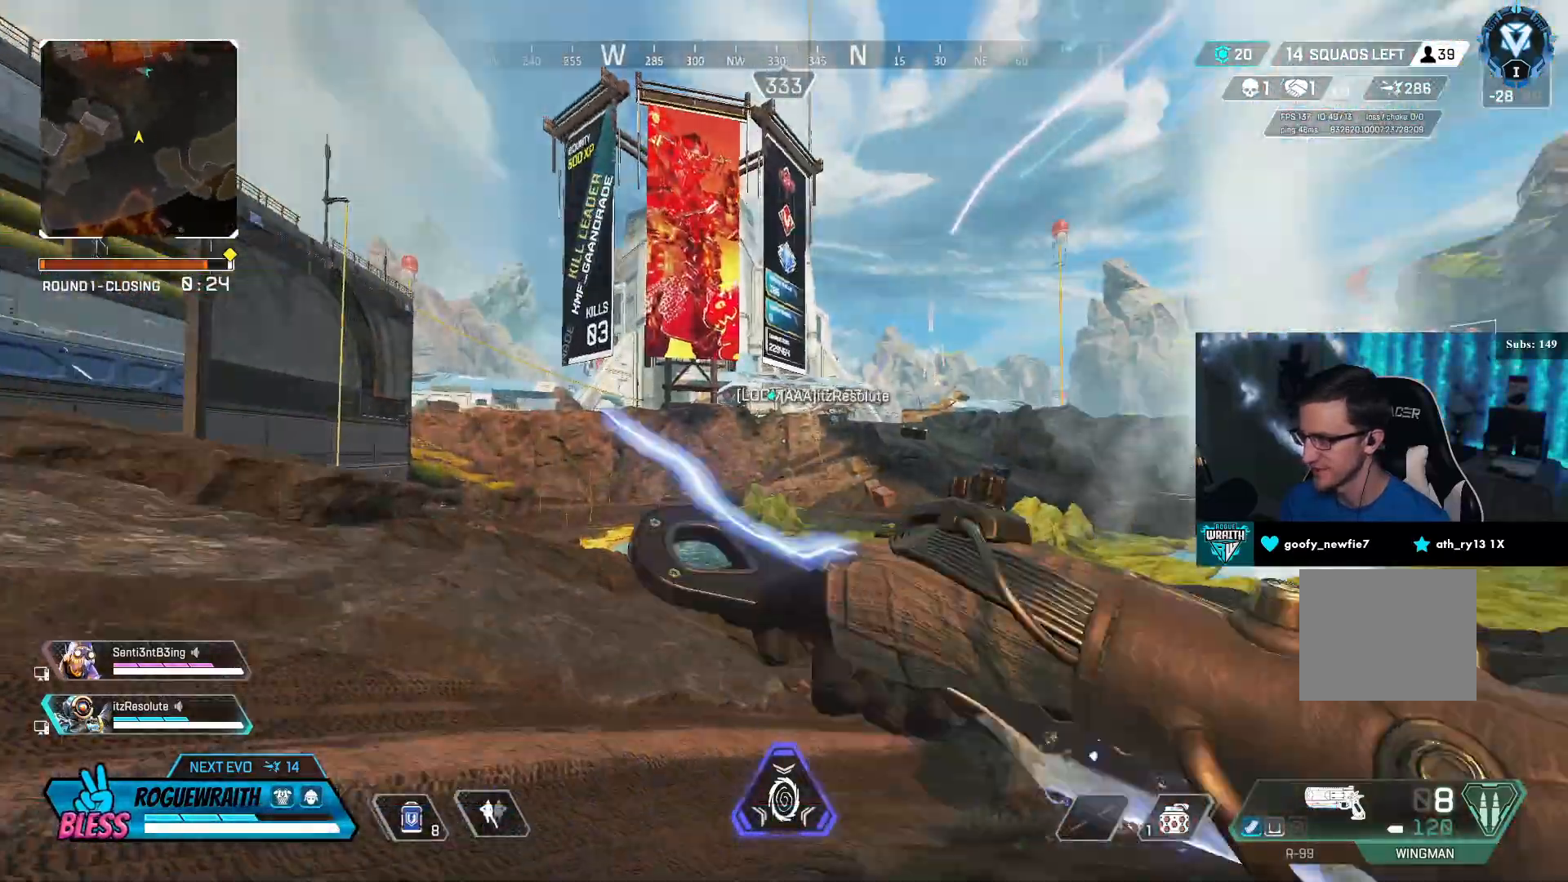
{"buttons": [], "left_stick": "up-left", "right_stick": "left", "events": [[200, "right_stick", "center"], [300, "right_stick", "left"]]}
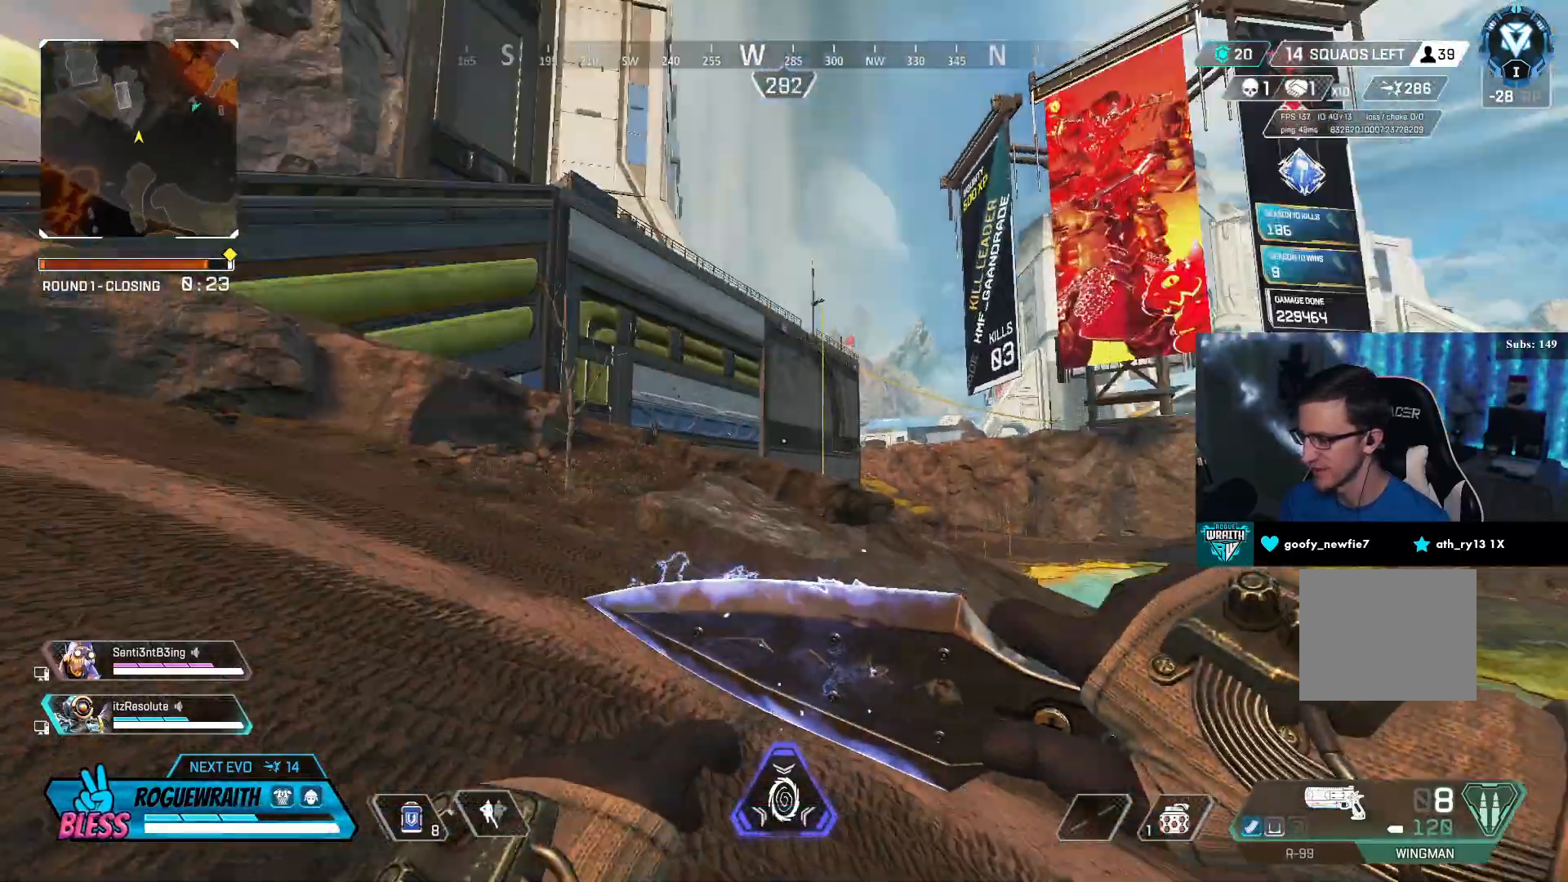
{"buttons": [], "left_stick": "up-left", "right_stick": "center", "events": [[150, "right_stick", "center"], [350, "right_stick", "up-left"], [500, "right_stick", "center"]]}
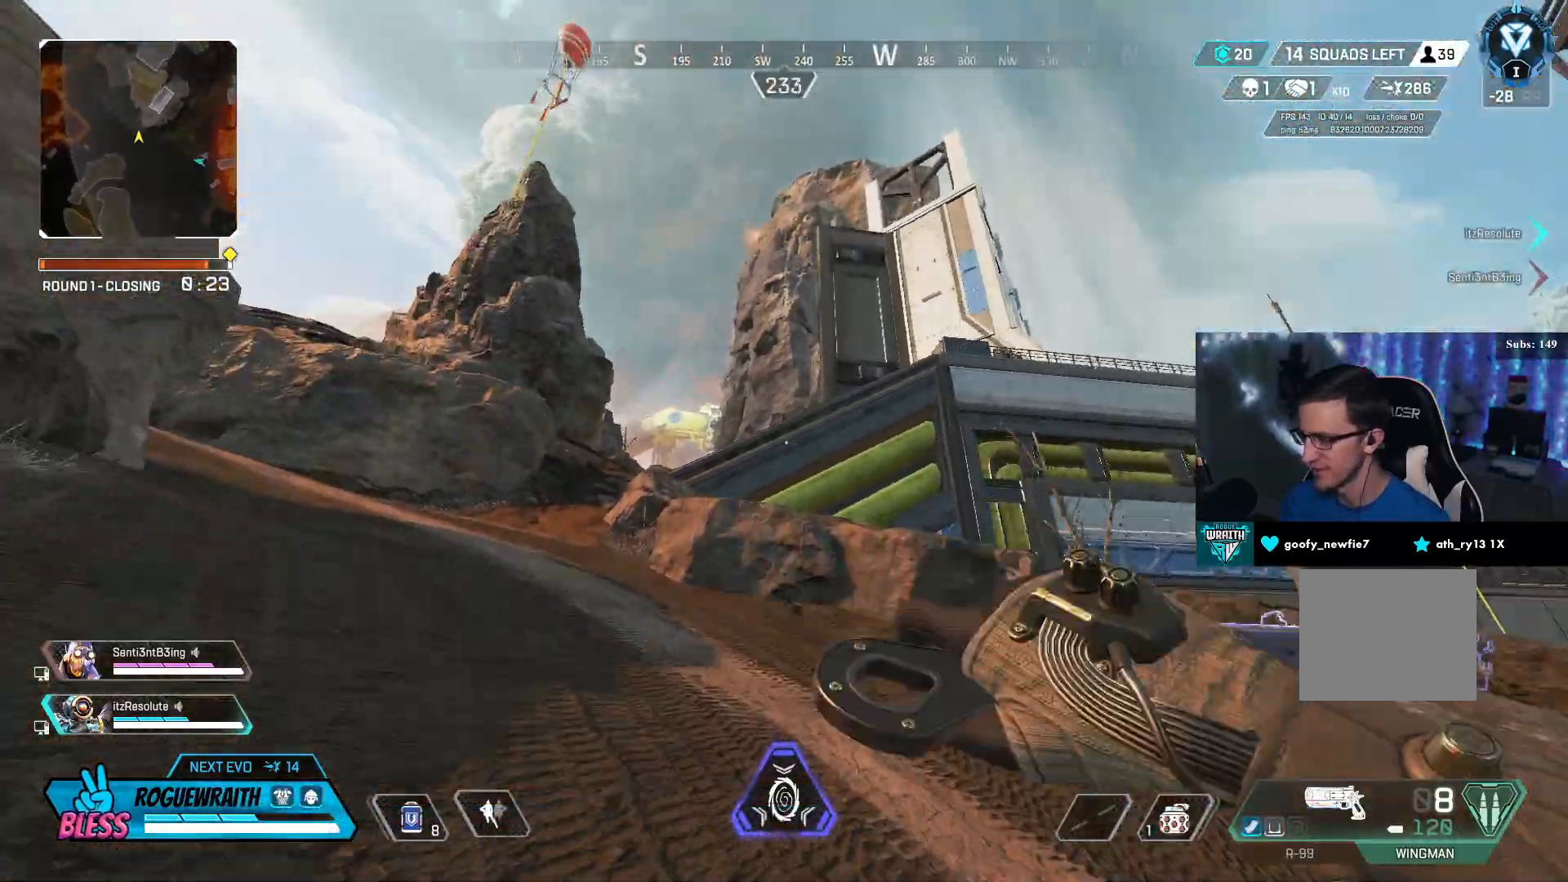
{"buttons": [], "left_stick": "up-left", "right_stick": "center", "events": [[300, "R1", "down"], [400, "R1", "up"]]}
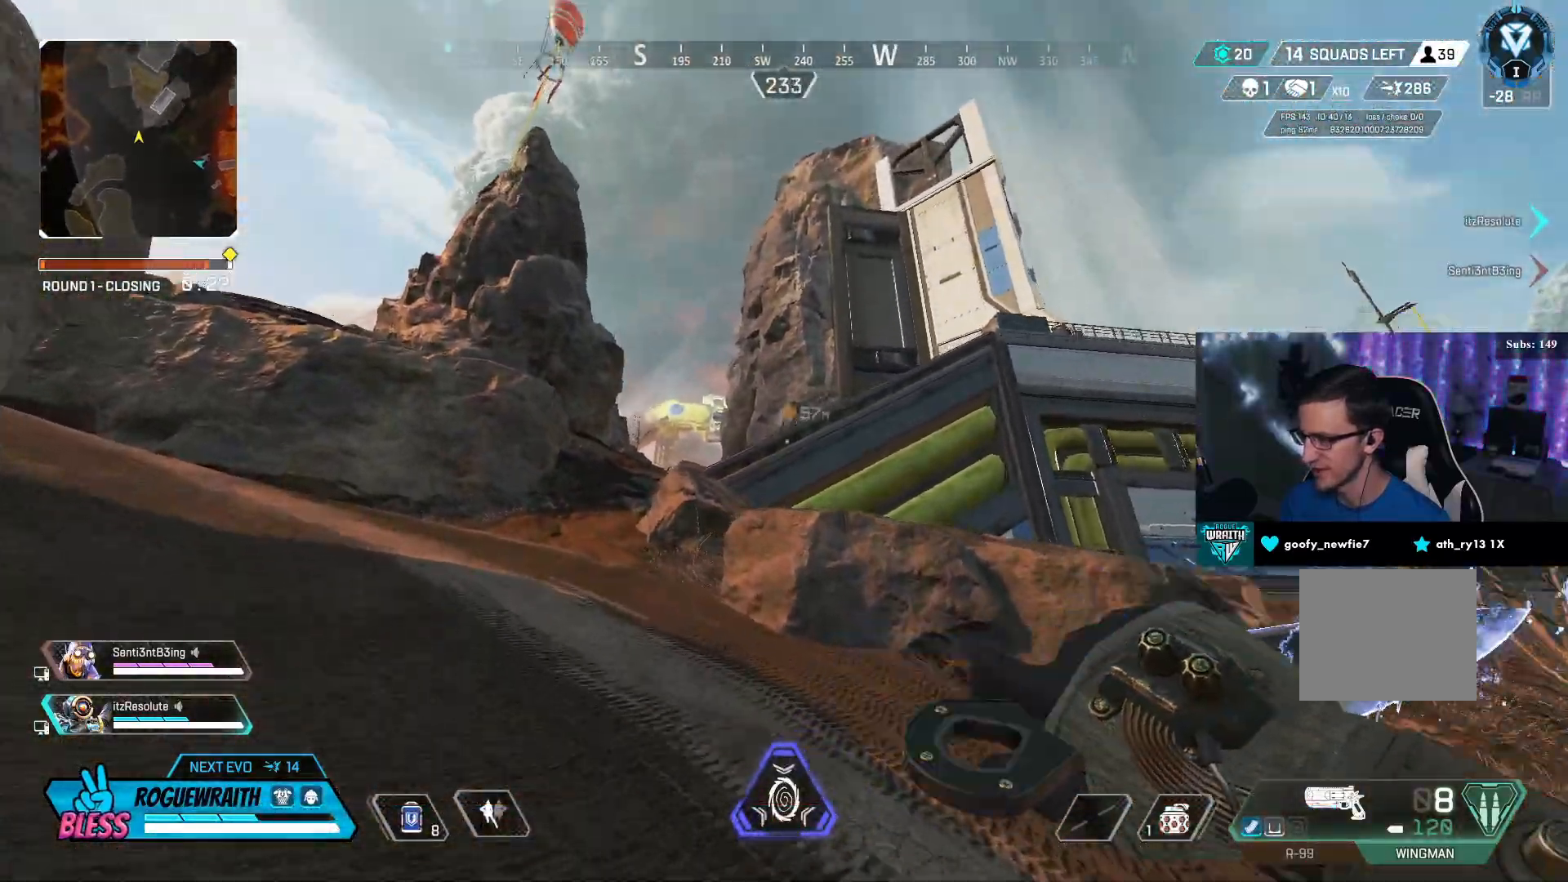
{"buttons": [], "left_stick": "up-left", "right_stick": "right", "events": [[50, "L3", "down"], [167, "right_stick", "down"], [217, "L3", "up"], [217, "right_stick", "center"], [500, "right_stick", "right"]]}
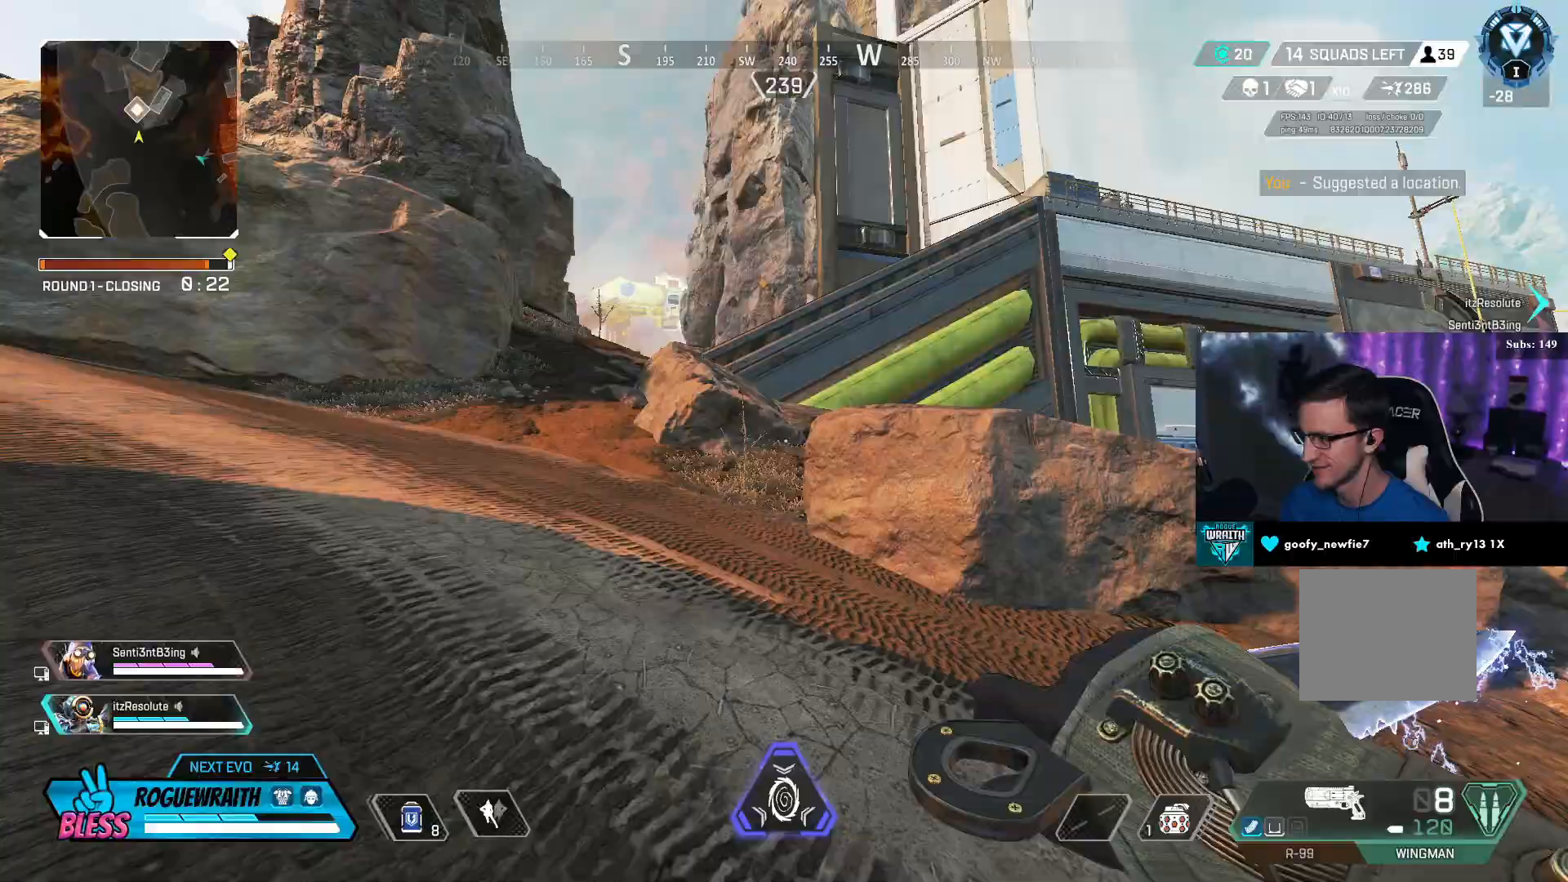
{"buttons": [], "left_stick": "up-left", "right_stick": "right", "events": []}
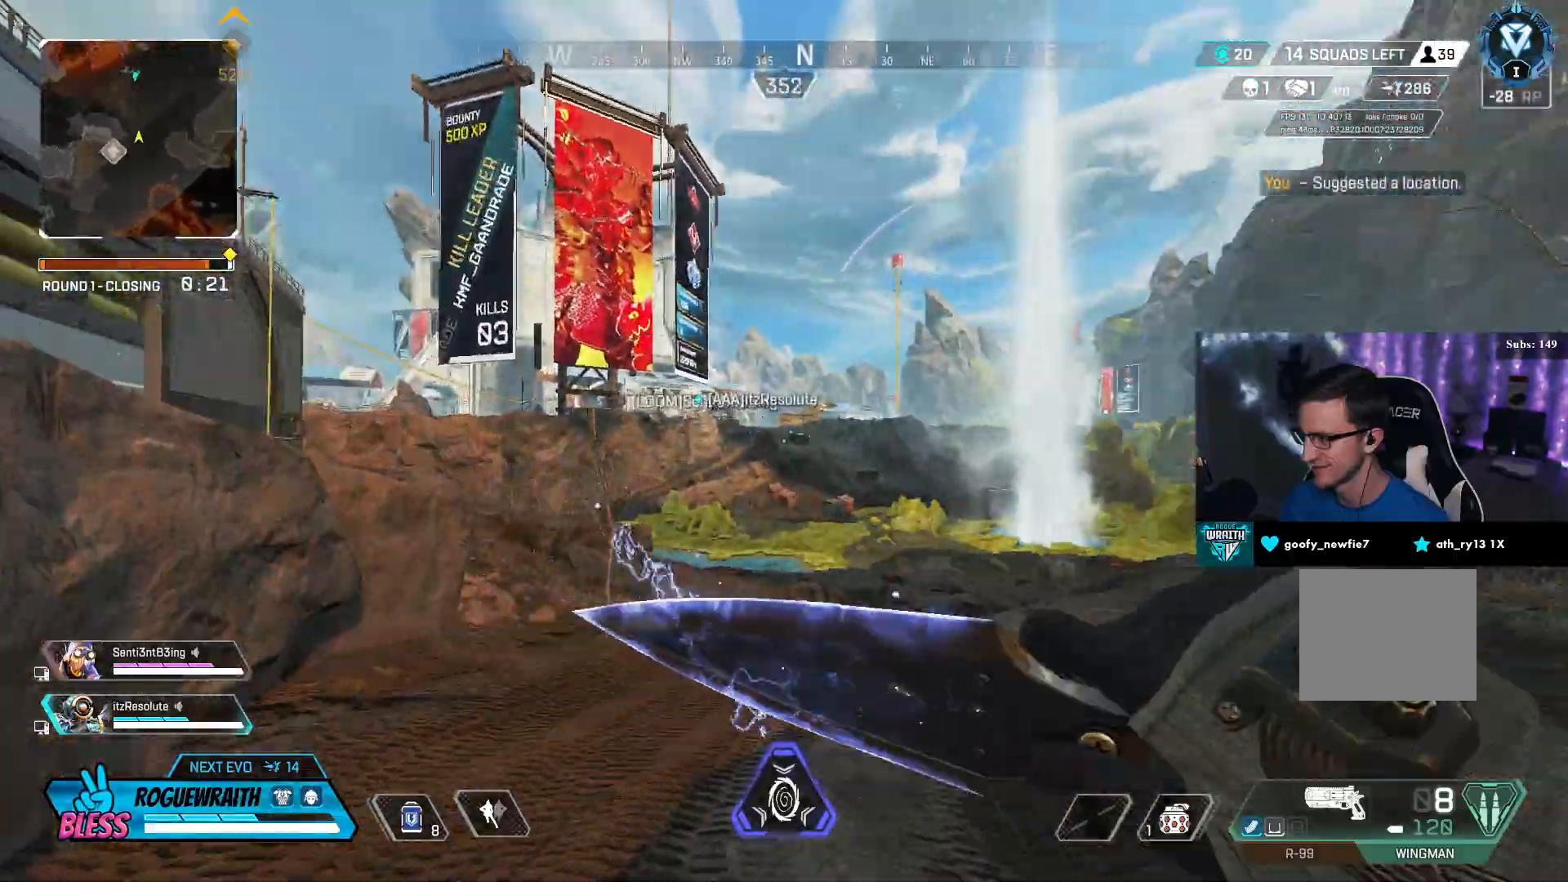
{"buttons": [], "left_stick": "left", "right_stick": "center", "events": [[17, "left_stick", "left"], [500, "right_stick", "center"]]}
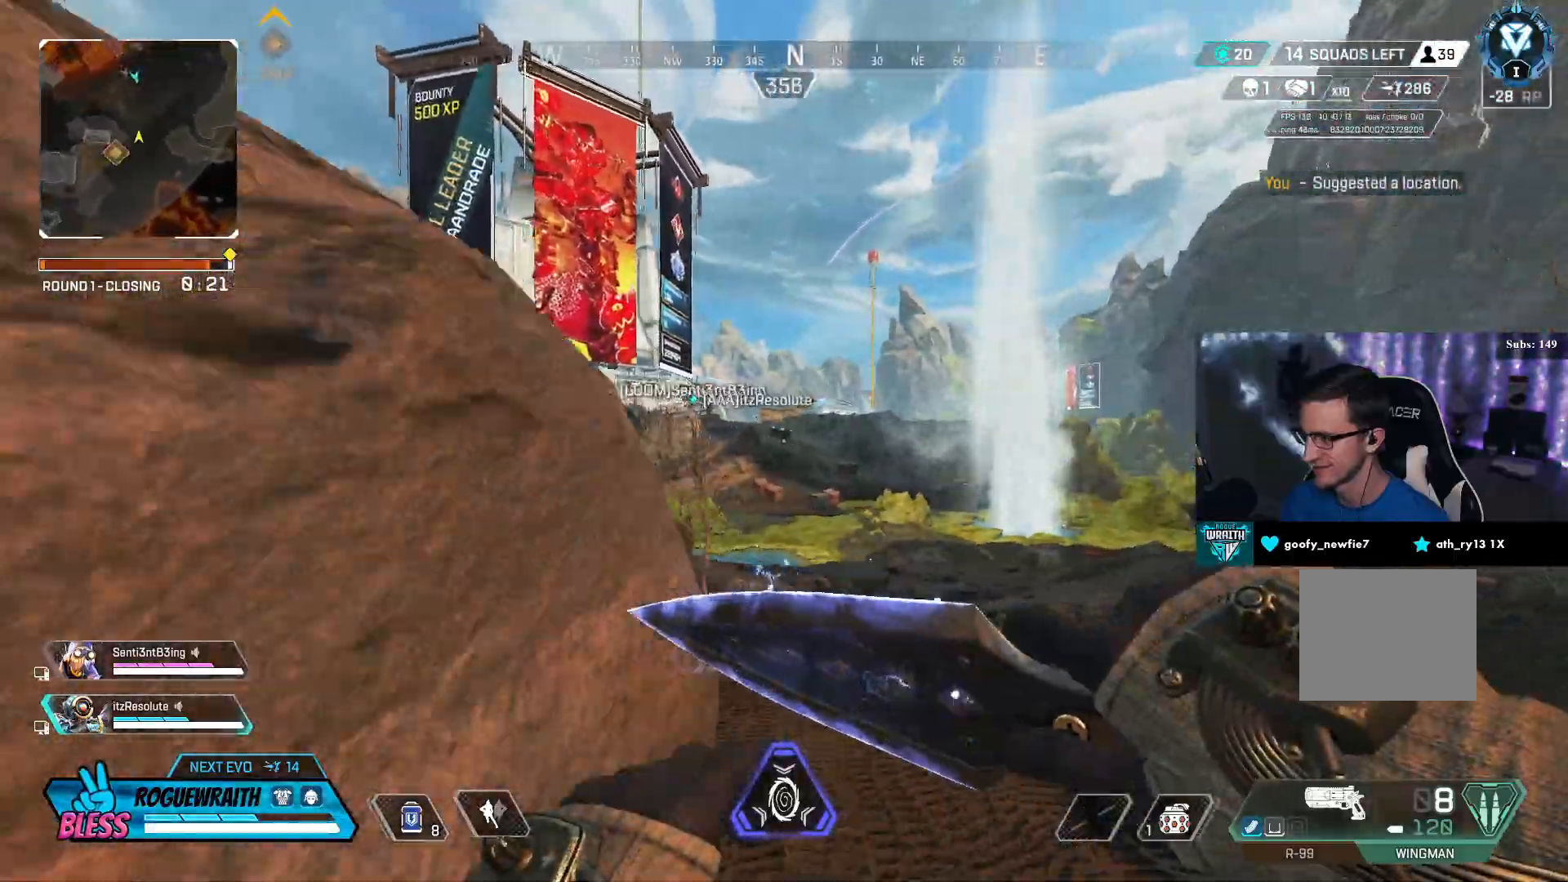
{"buttons": ["L3"], "left_stick": "up-left", "right_stick": "center", "events": [[50, "right_stick", "left"], [200, "left_stick", "up-left"], [367, "L3", "down"], [450, "right_stick", "center"]]}
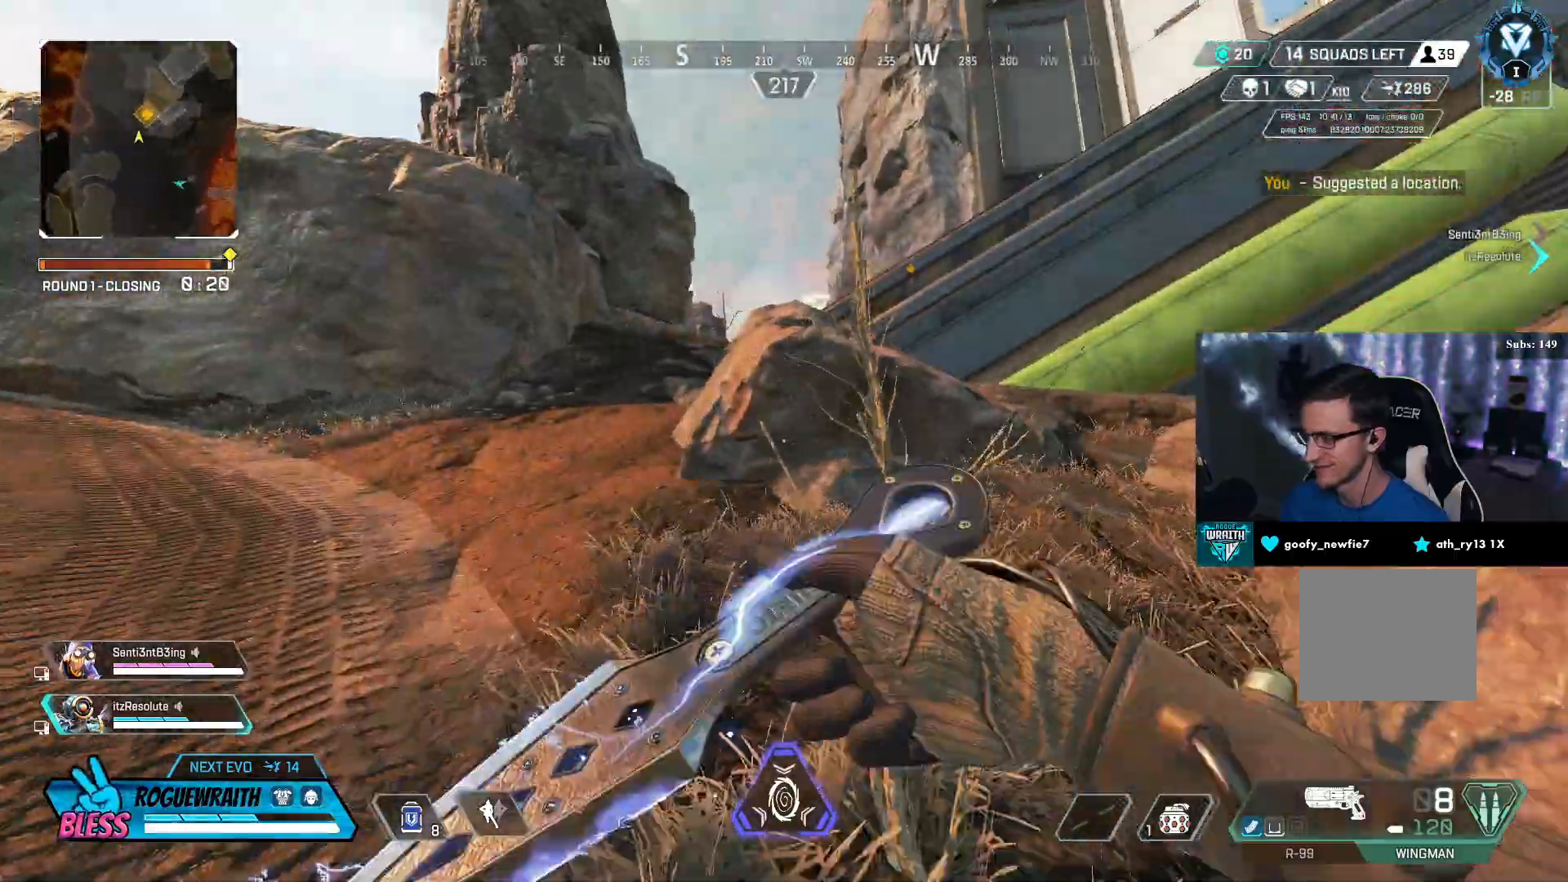
{"buttons": [], "left_stick": "up-left", "right_stick": "center", "events": [[50, "L3", "up"]]}
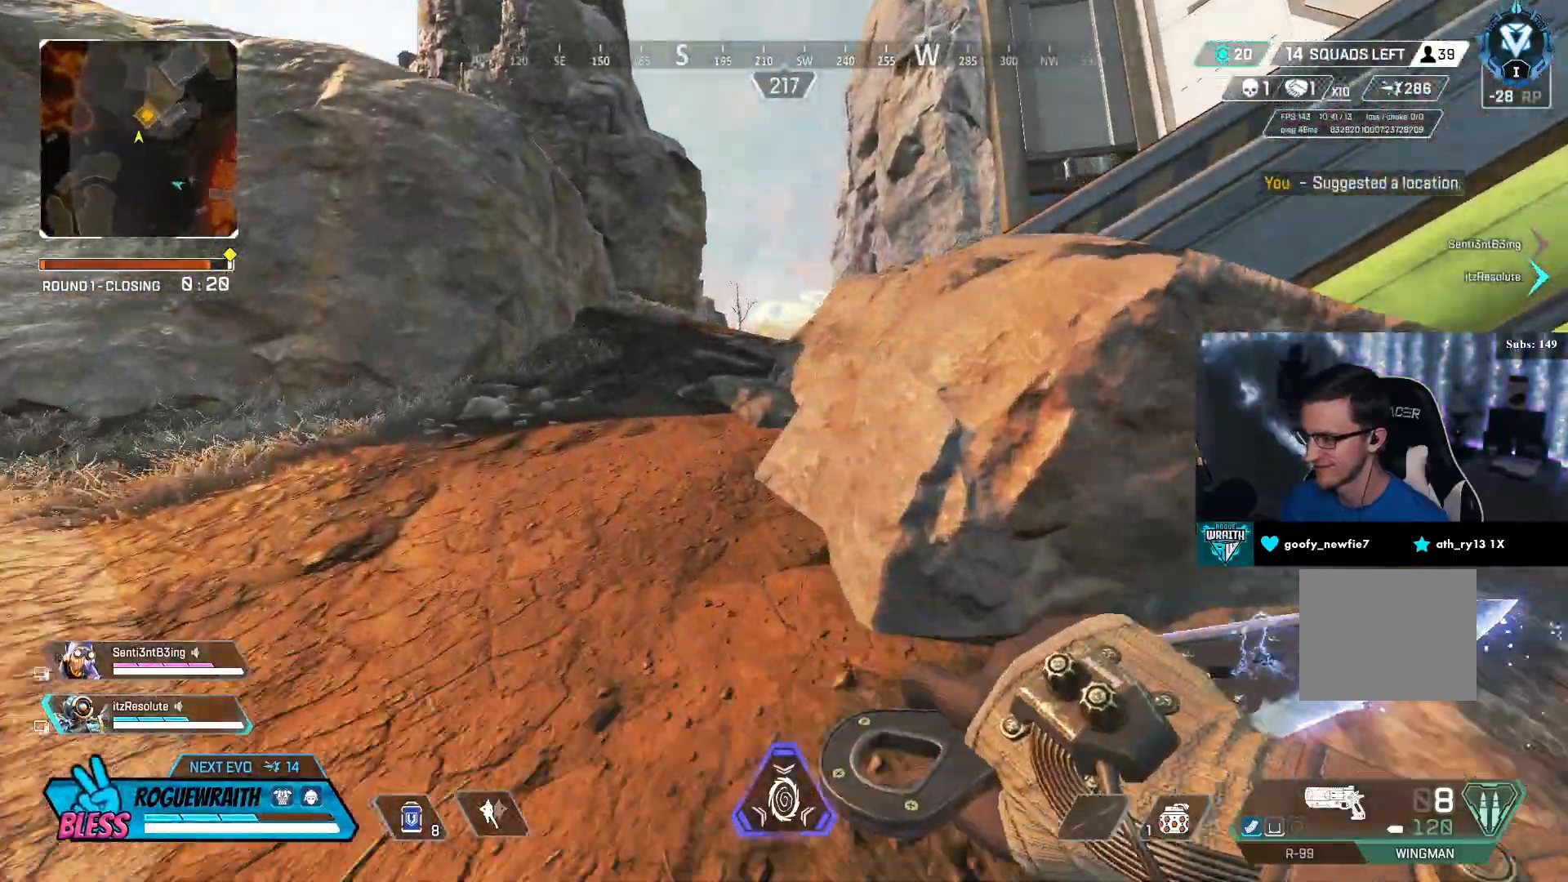
{"buttons": [], "left_stick": "up-left", "right_stick": "center", "events": []}
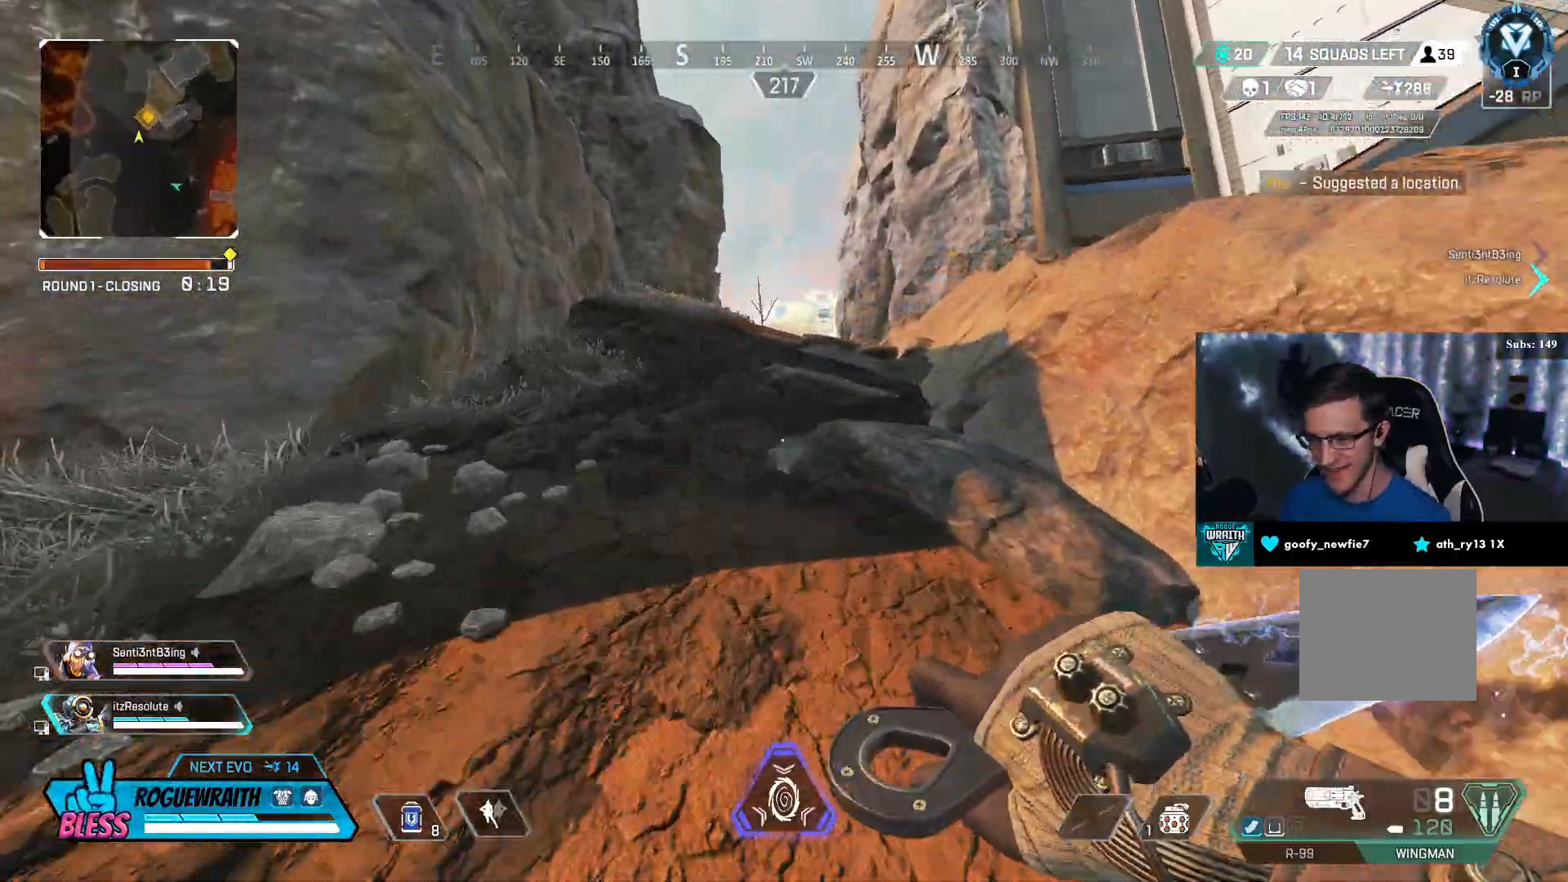
{"buttons": [], "left_stick": "up", "right_stick": "center", "events": [[300, "left_stick", "up"]]}
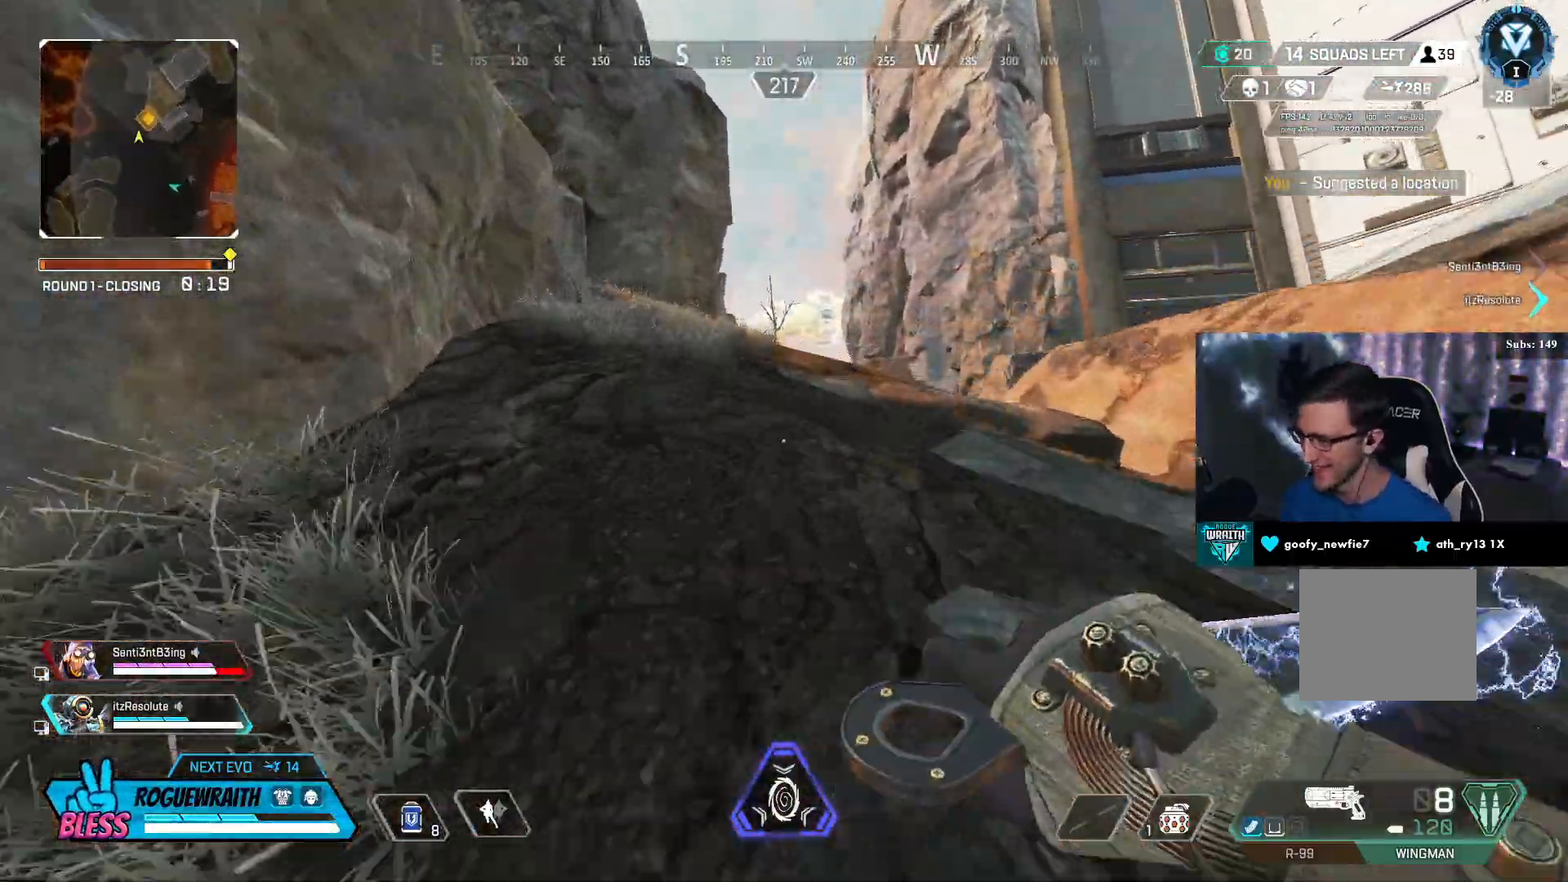
{"buttons": [], "left_stick": "up", "right_stick": "right", "events": [[167, "right_stick", "right"], [250, "right_stick", "center"], [500, "right_stick", "right"]]}
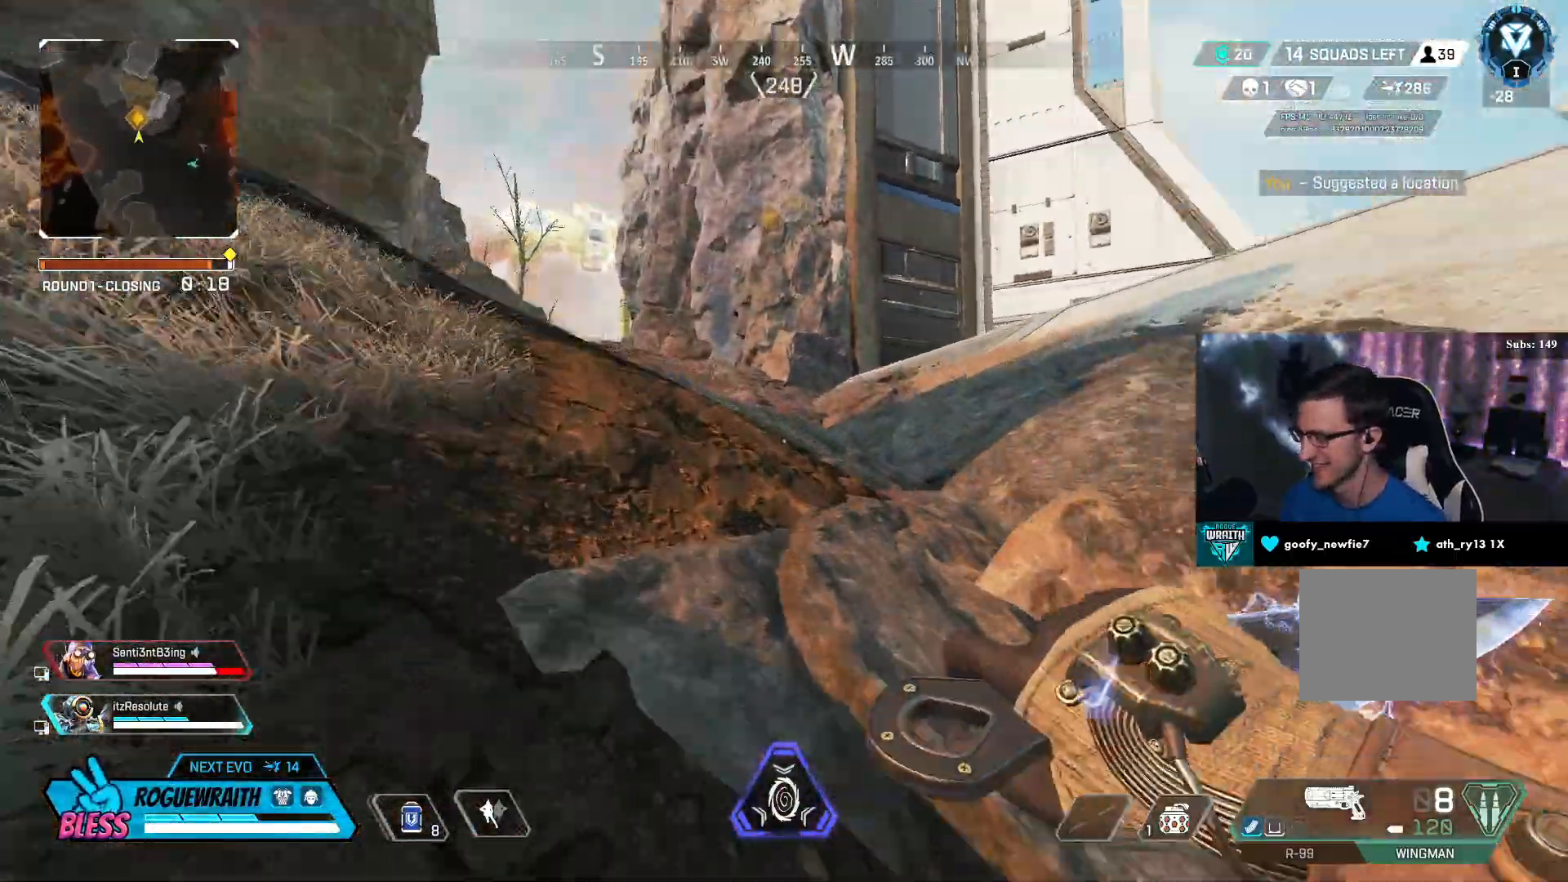
{"buttons": [], "left_stick": "up-left", "right_stick": "center", "events": [[17, "left_stick", "up-left"], [150, "right_stick", "center"], [200, "left_stick", "left"], [317, "right_stick", "left"], [450, "left_stick", "up-left"], [500, "right_stick", "center"]]}
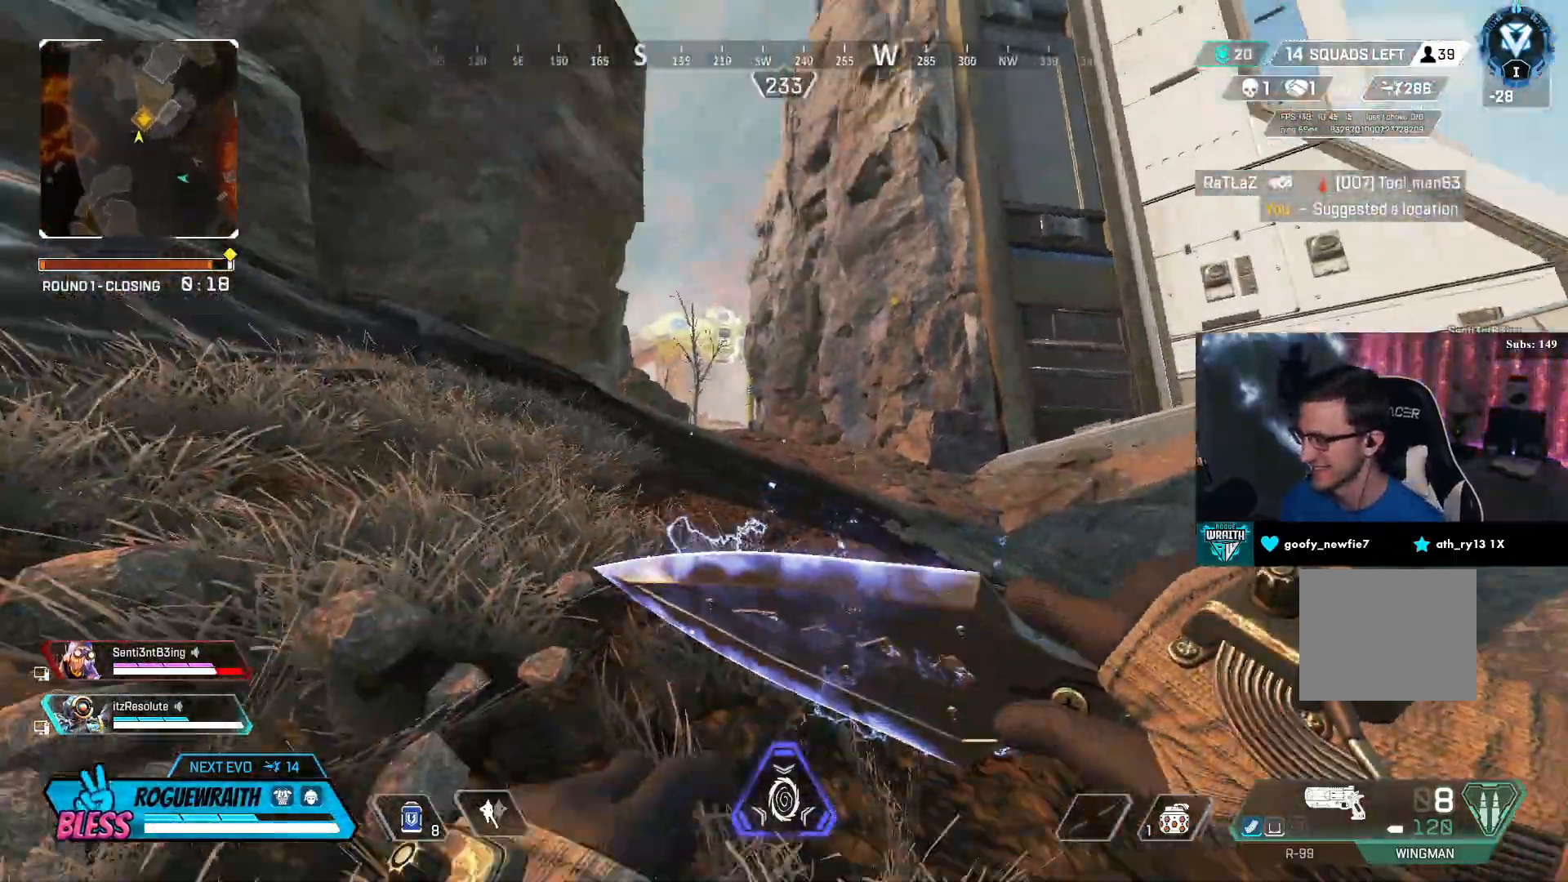
{"buttons": [], "left_stick": "up", "right_stick": "center", "events": [[100, "L3", "down"], [300, "L3", "up"], [300, "left_stick", "up"]]}
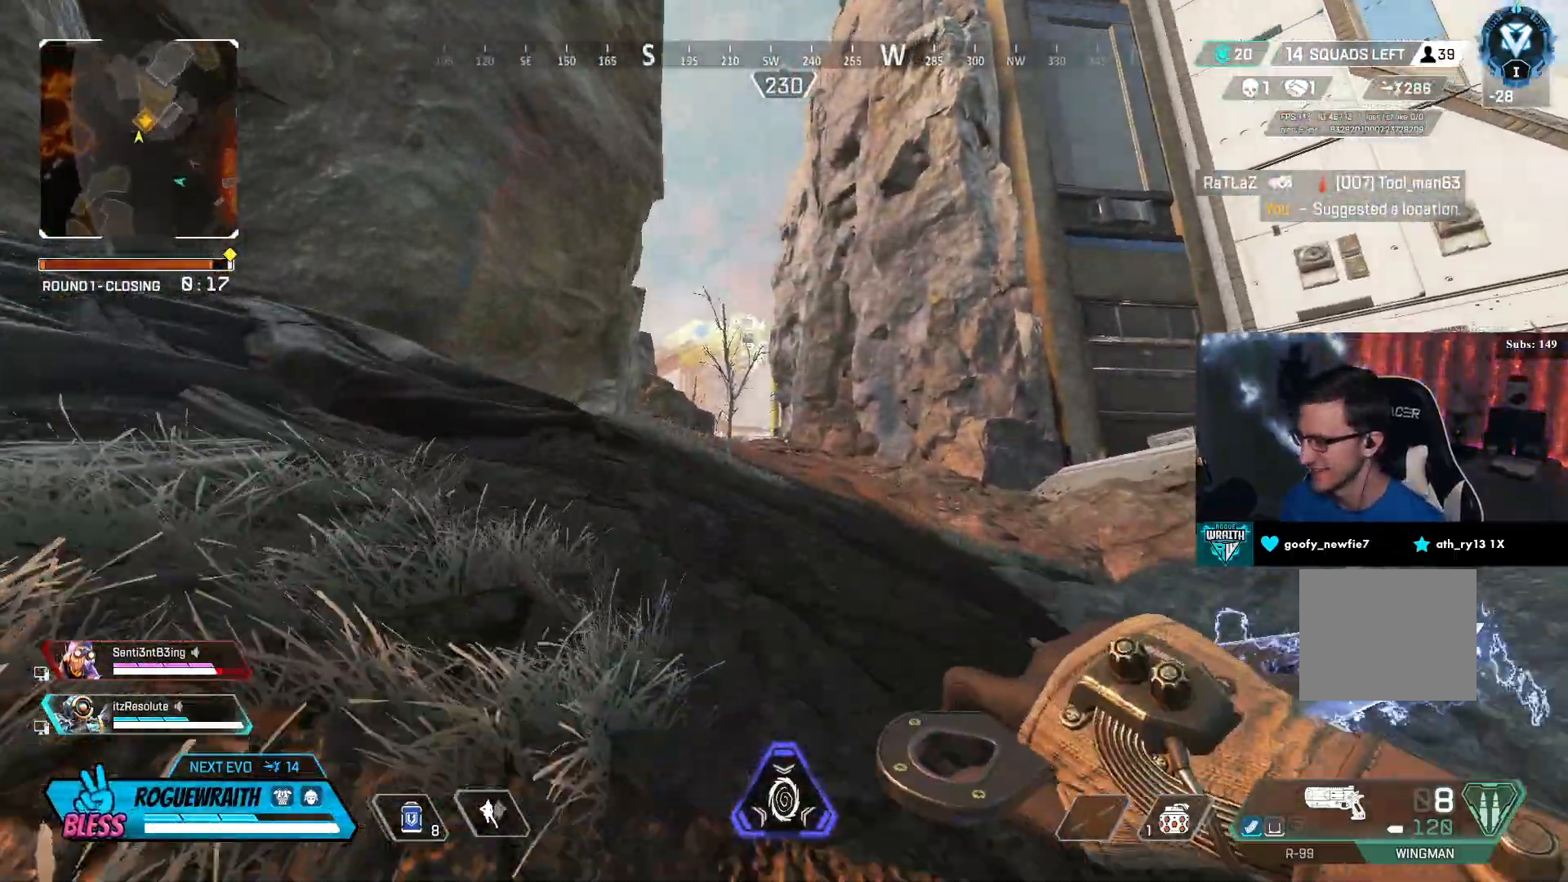
{"buttons": [], "left_stick": "up", "right_stick": "center", "events": [[317, "right_stick", "right"], [467, "right_stick", "center"]]}
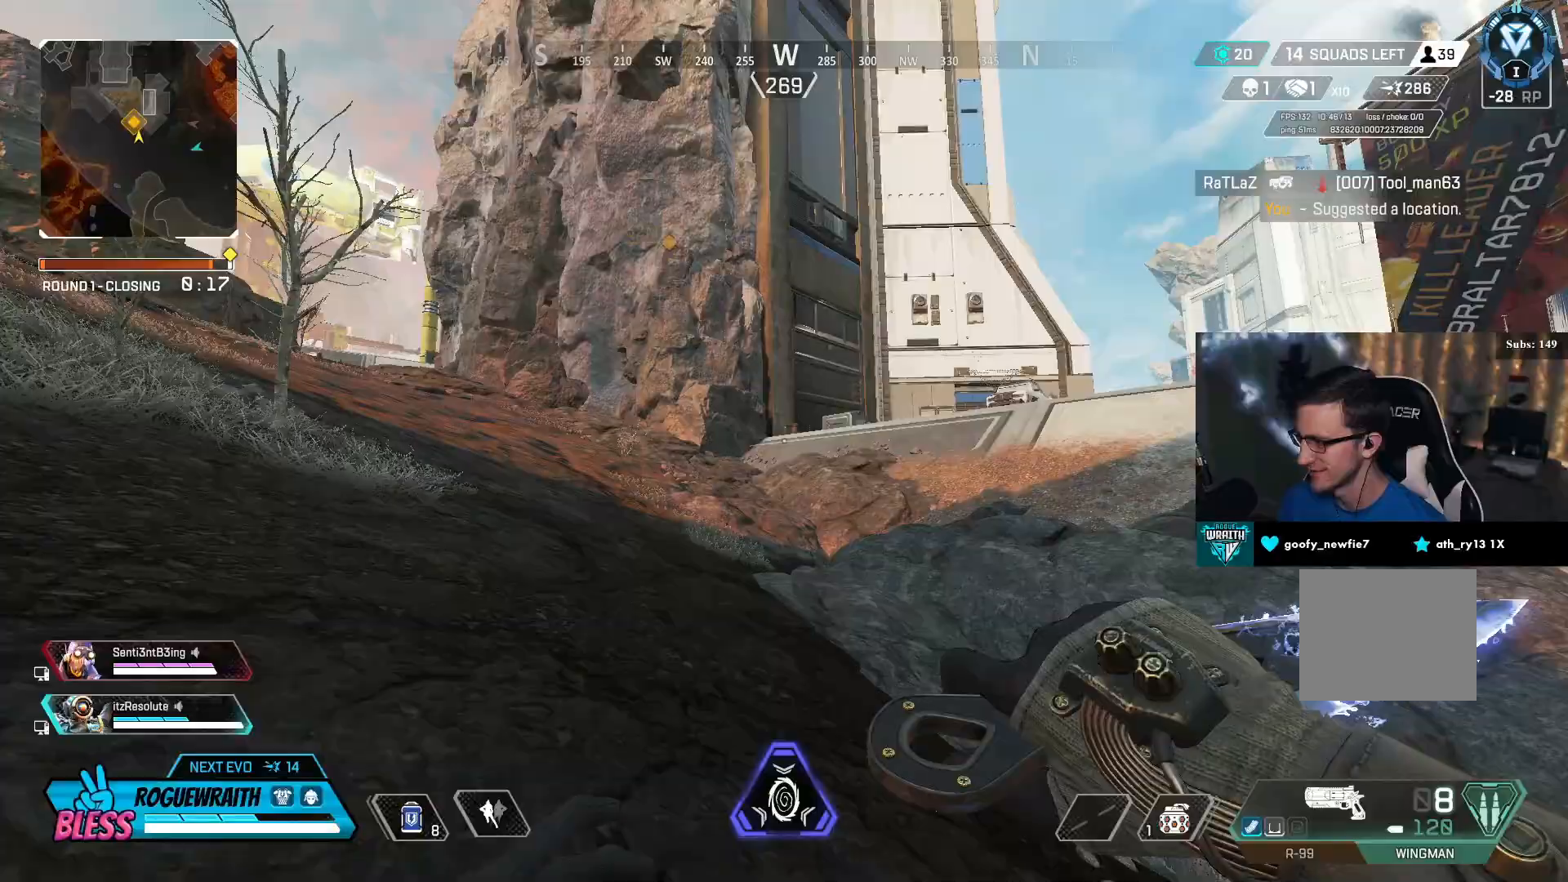
{"buttons": [], "left_stick": "up", "right_stick": "center", "events": [[50, "L3", "down"], [200, "L3", "up"]]}